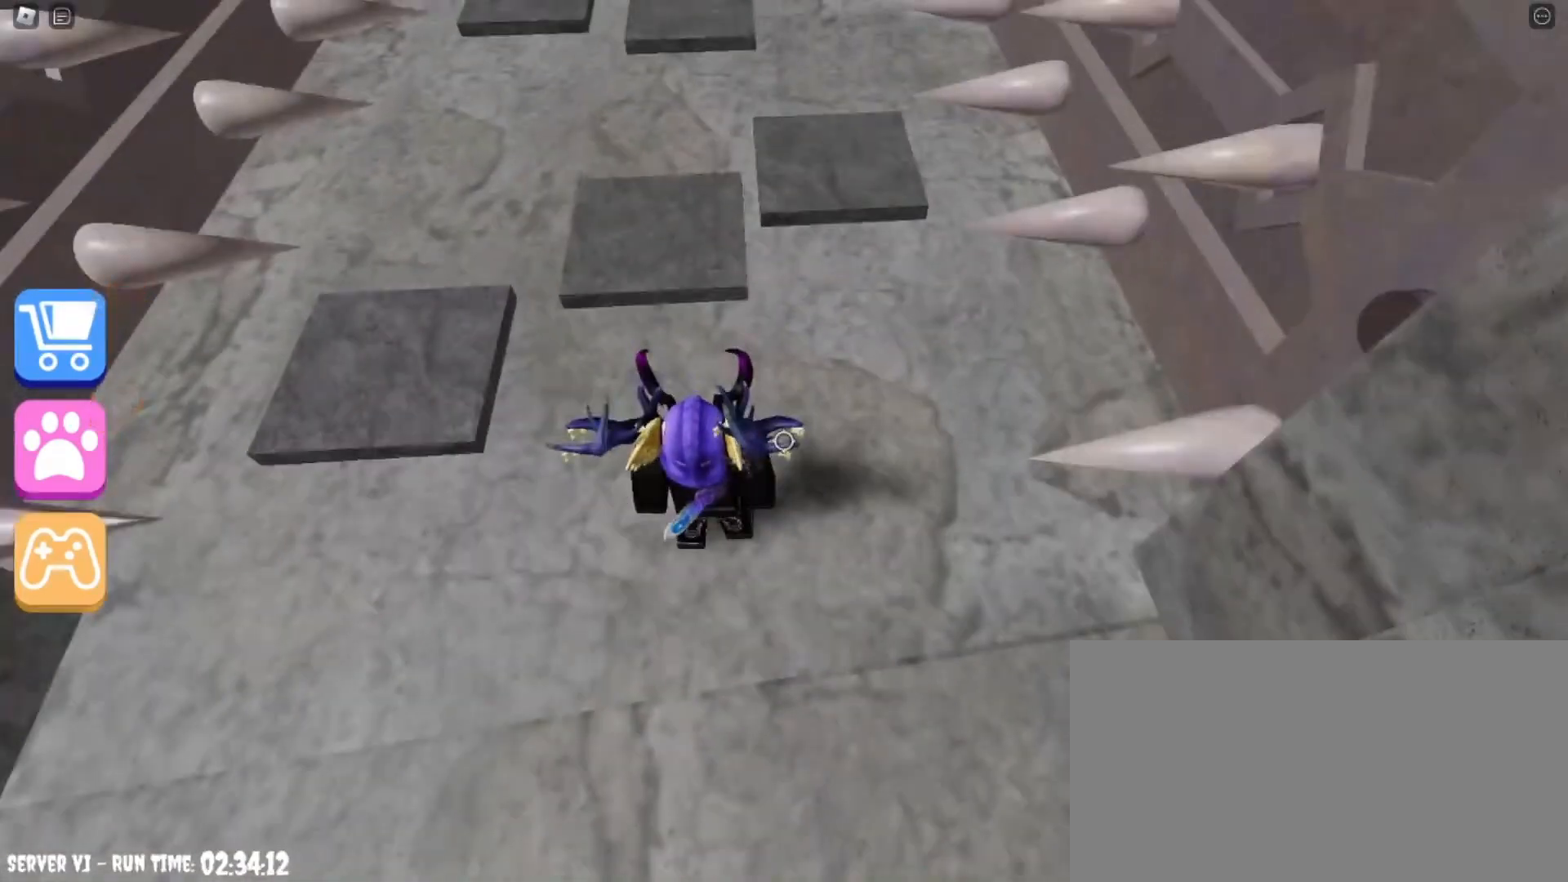
Gameplay with keyboard and mouse; each line is a JSON object with the keys and mouse buttons held at the frame after it. "events" lists presses ("down") and releases ("up") of "a", "ctrl", "d", "e", "q", "s", "shift", "space", "w", "mouse_left", "mouse_wheel", "mouse_right", "mouse_mb4" and "mouse_mb5" between this image and that frame as [ms after this image, input, new state], when the widget could be followed in between. "mouse_left", "mouse_wheel", "mouse_right", "mouse_mb4", "mouse_mb5" = the "left", "wheel", "right", "mb4", "mb5" buttons of the "mouse" list. No other keys are recorded. "wheel" means that the mouse wheel is clicked or scrolled. Mouse movement is not recorded.
{"keys": [], "mouse": [], "events": []}
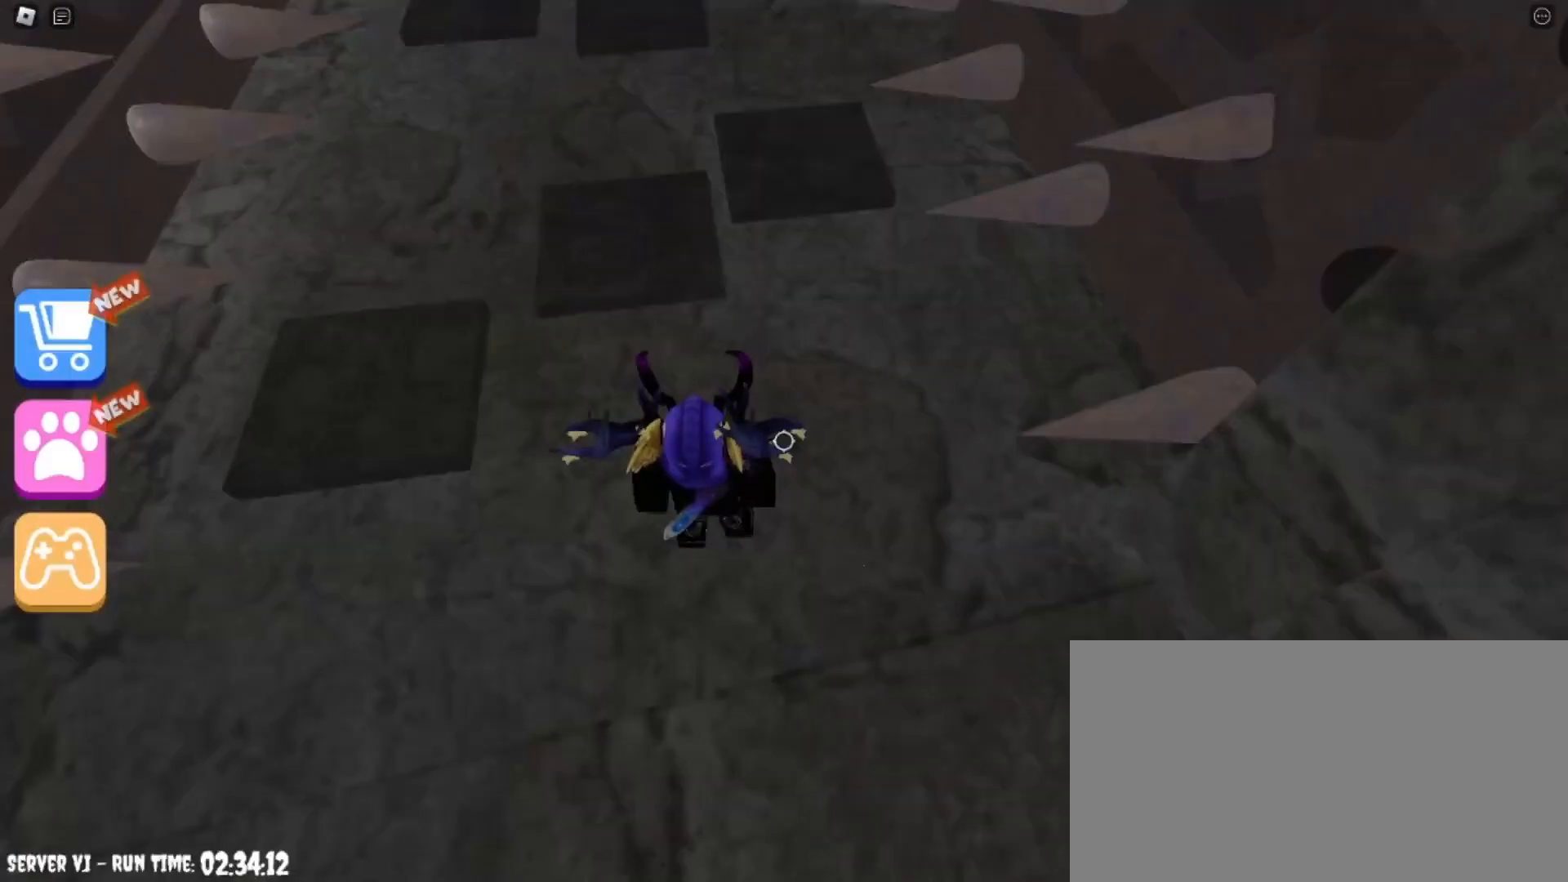
{"keys": [], "mouse": [], "events": [[267, "w", "down"], [334, "a", "down"], [434, "w", "up"], [501, "a", "up"]]}
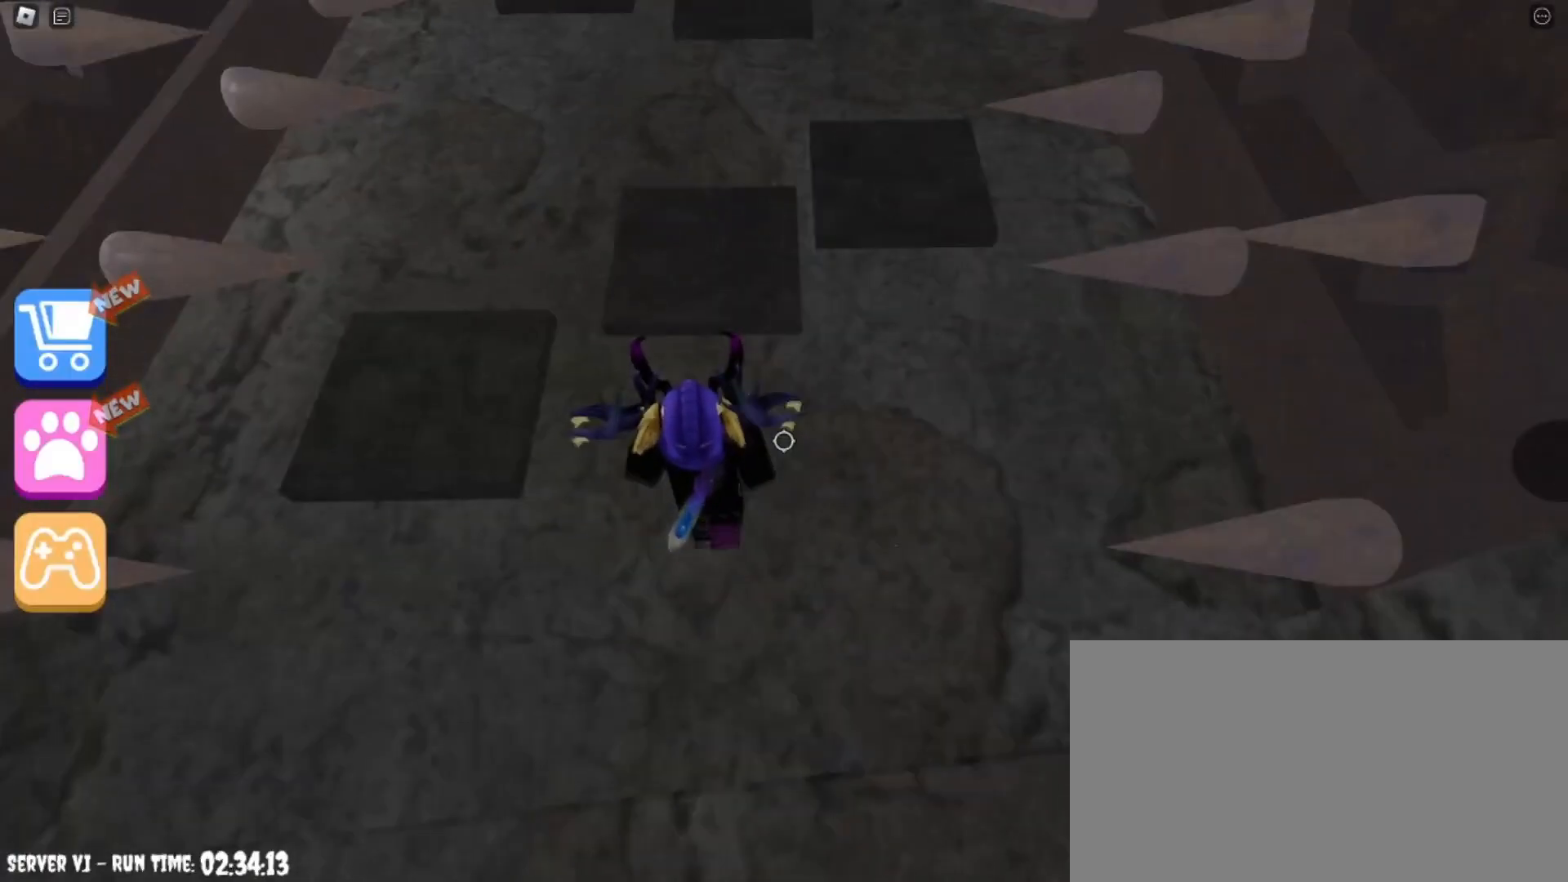
{"keys": [], "mouse": [], "events": []}
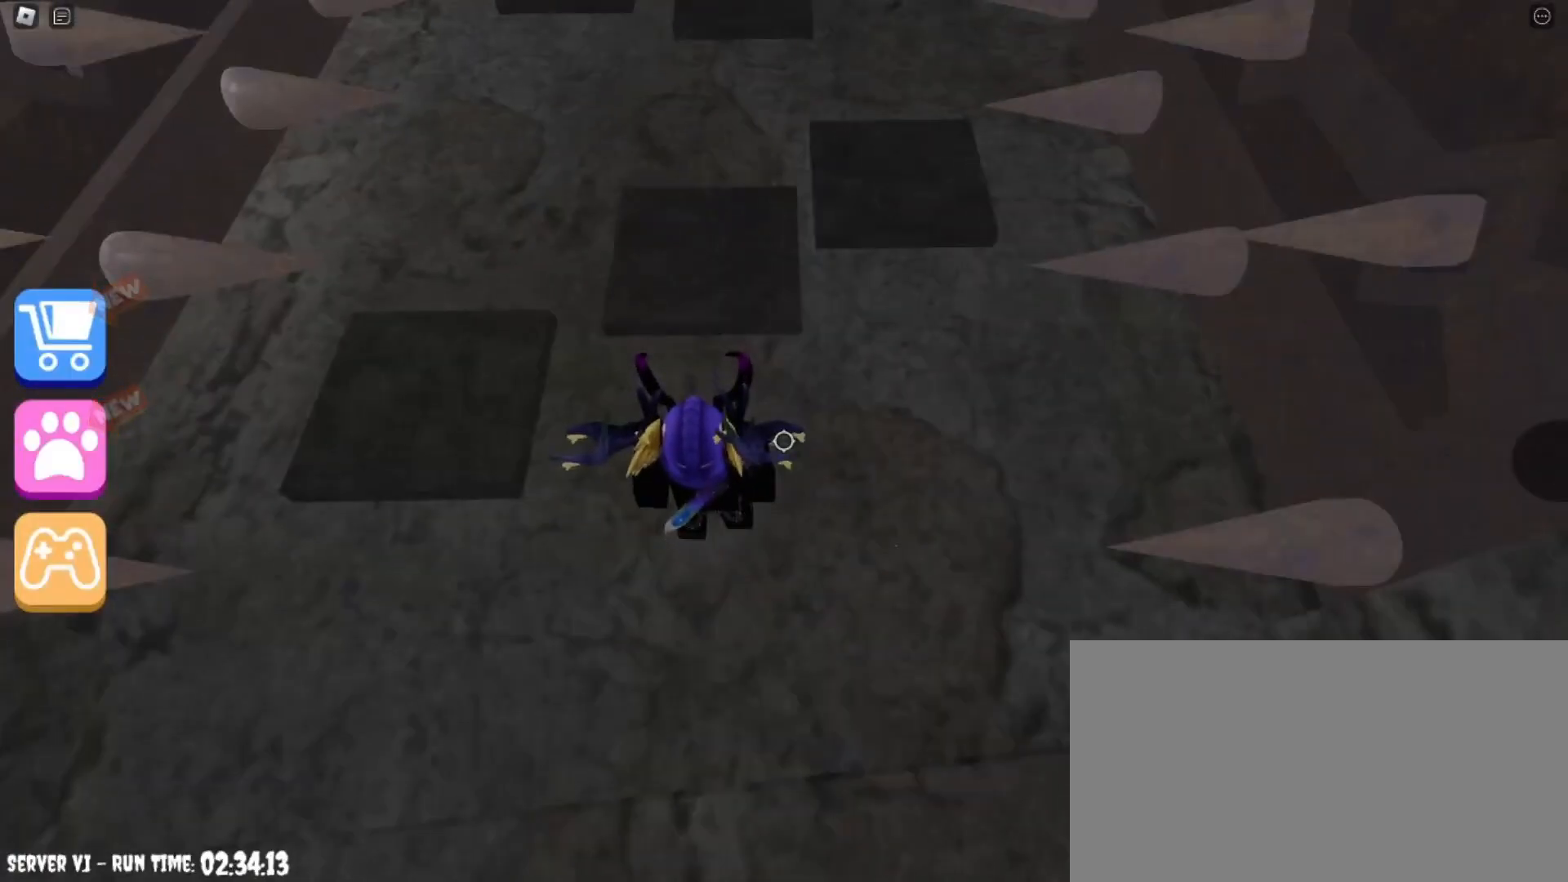
{"keys": [], "mouse": [], "events": [[367, "a", "down"], [501, "a", "up"]]}
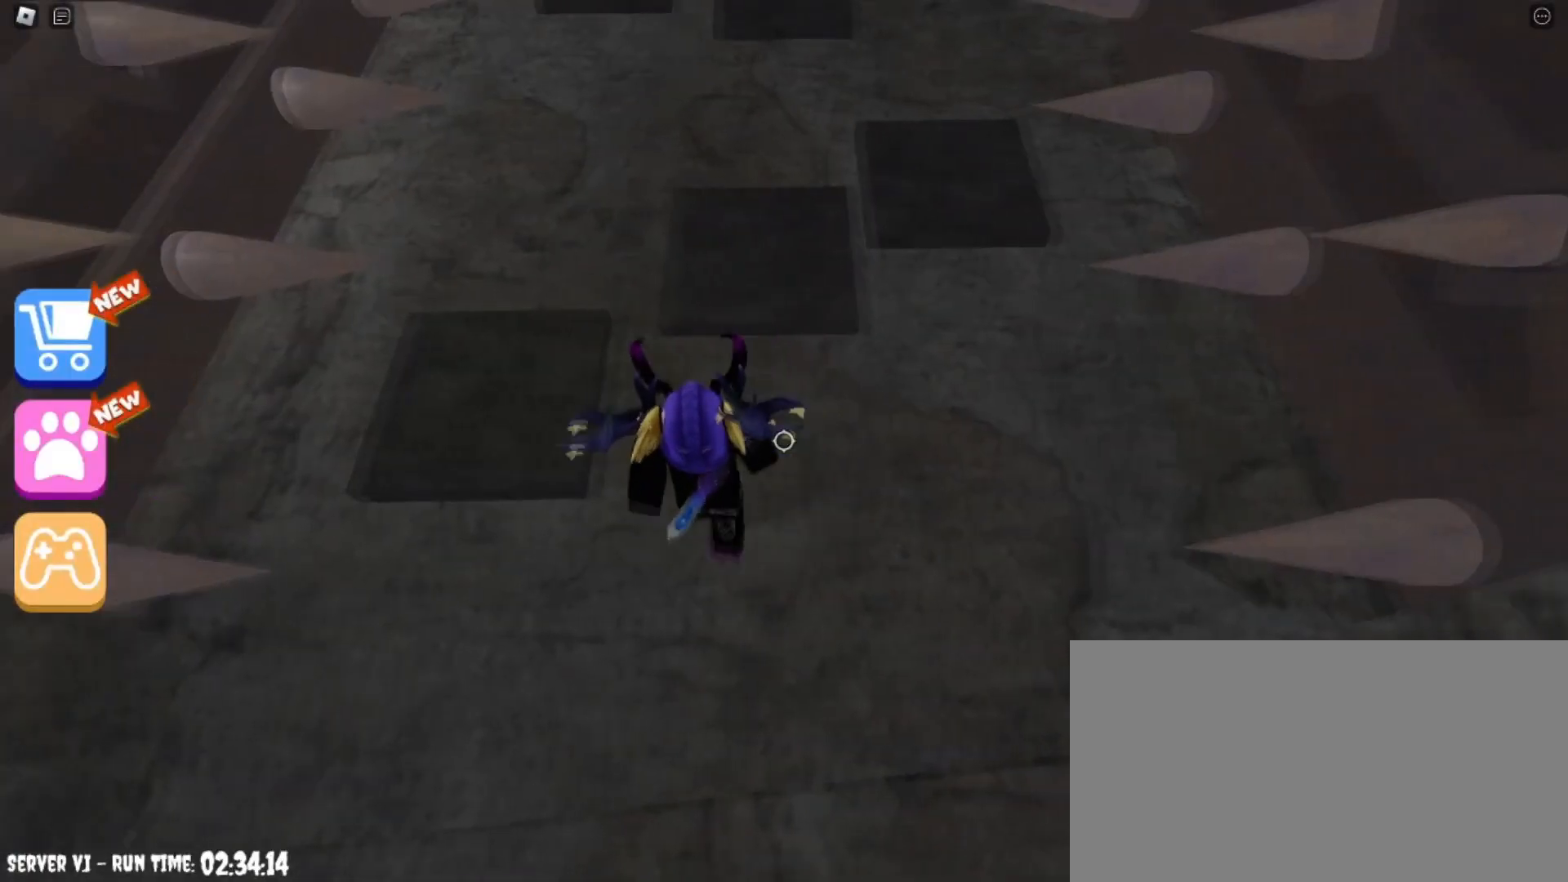
{"keys": [], "mouse": [], "events": [[367, "w", "down"], [500, "w", "up"]]}
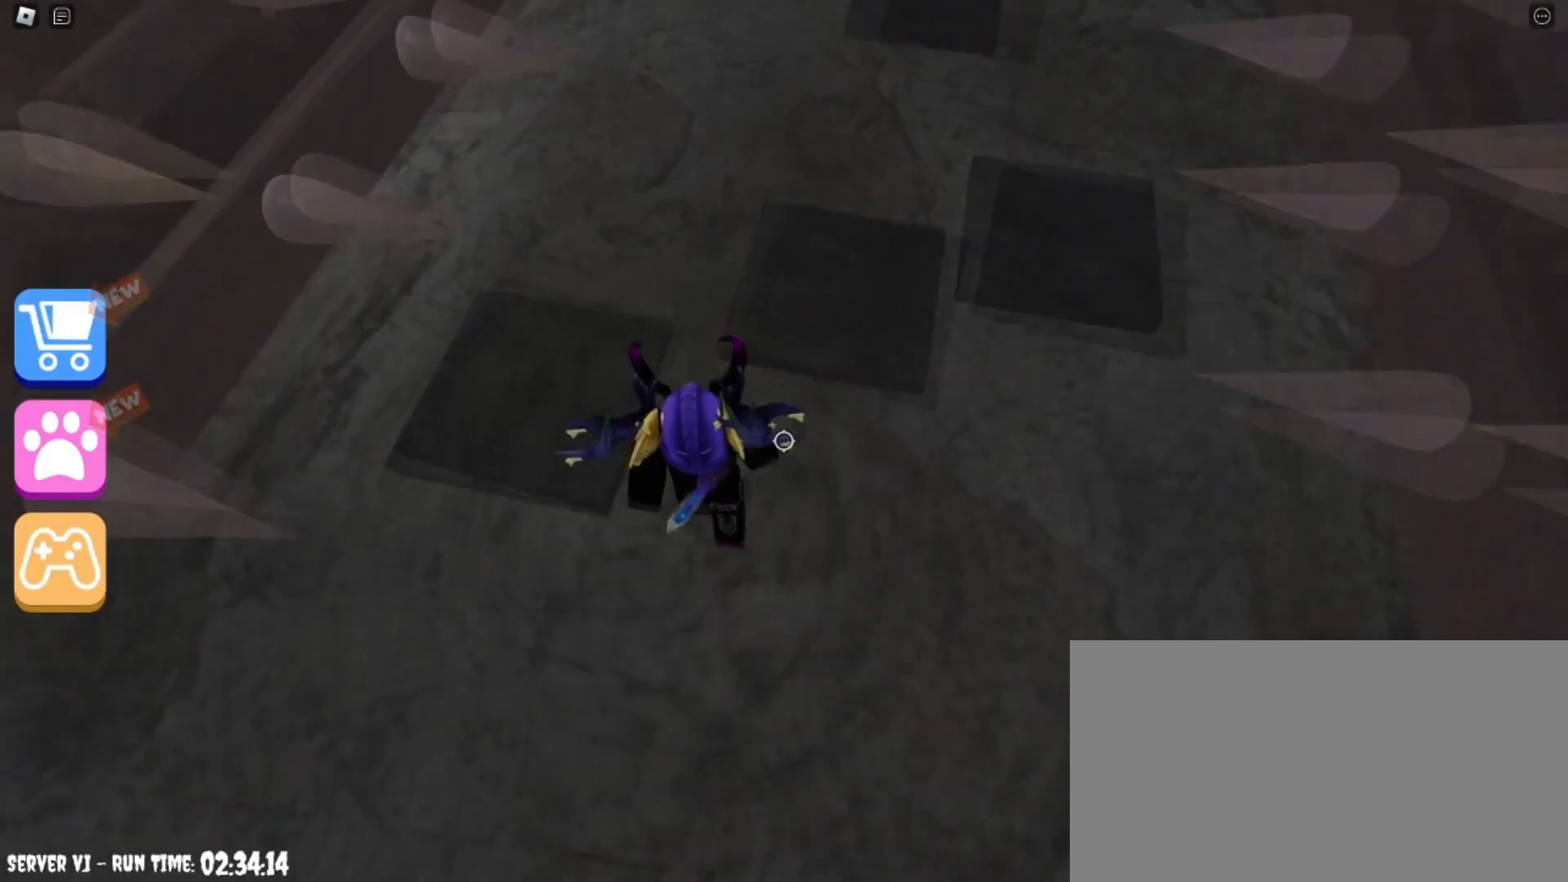
{"keys": ["w"], "mouse": [], "events": [[234, "w", "down"], [267, "space", "down"], [468, "space", "up"]]}
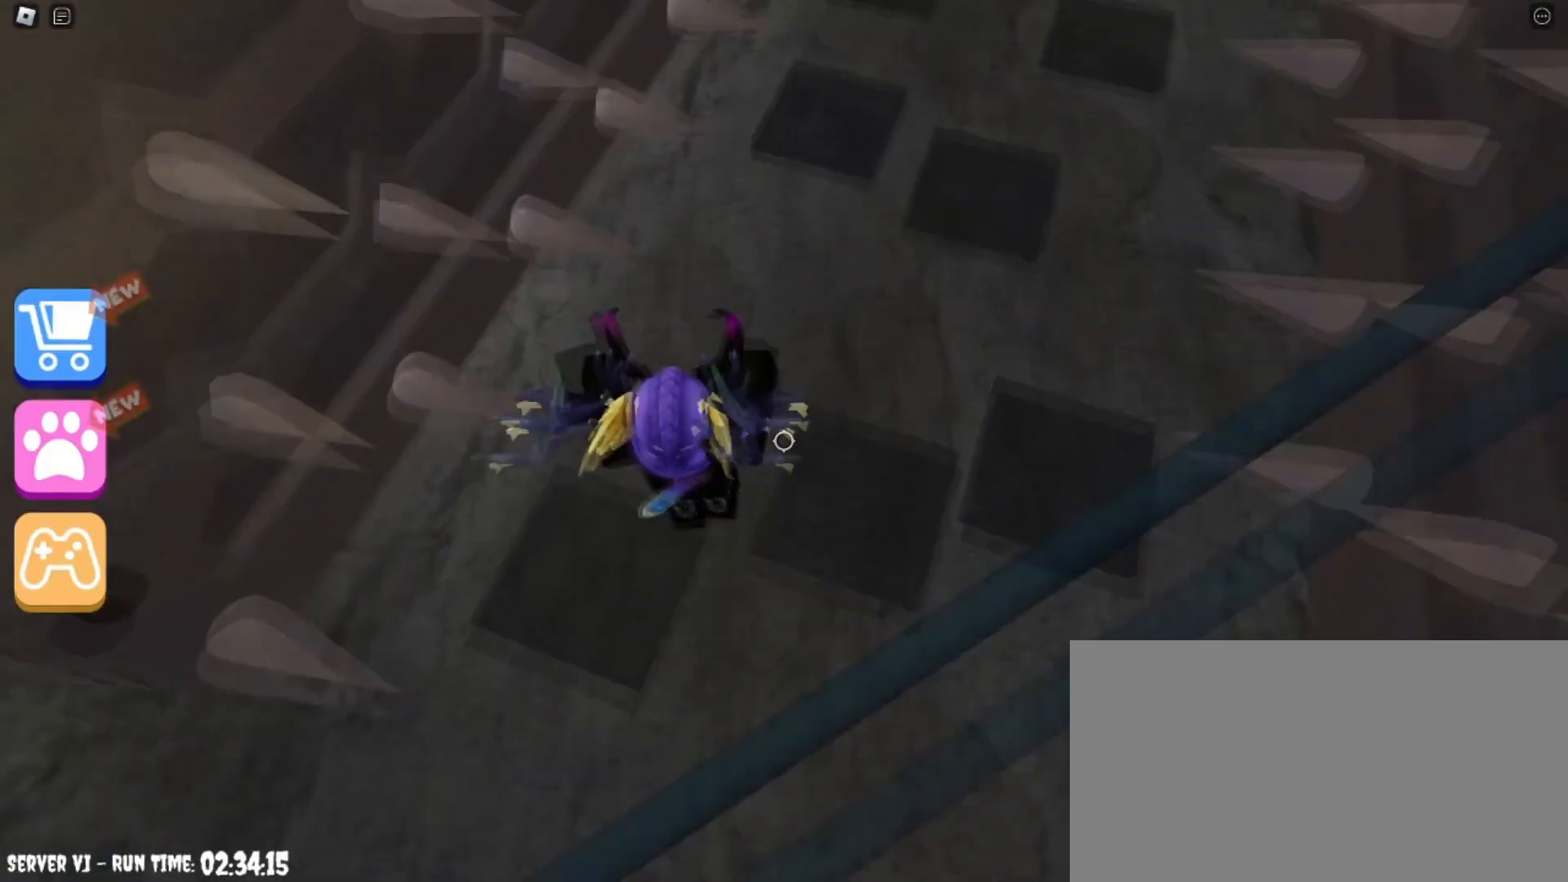
{"keys": ["w"], "mouse": [], "events": []}
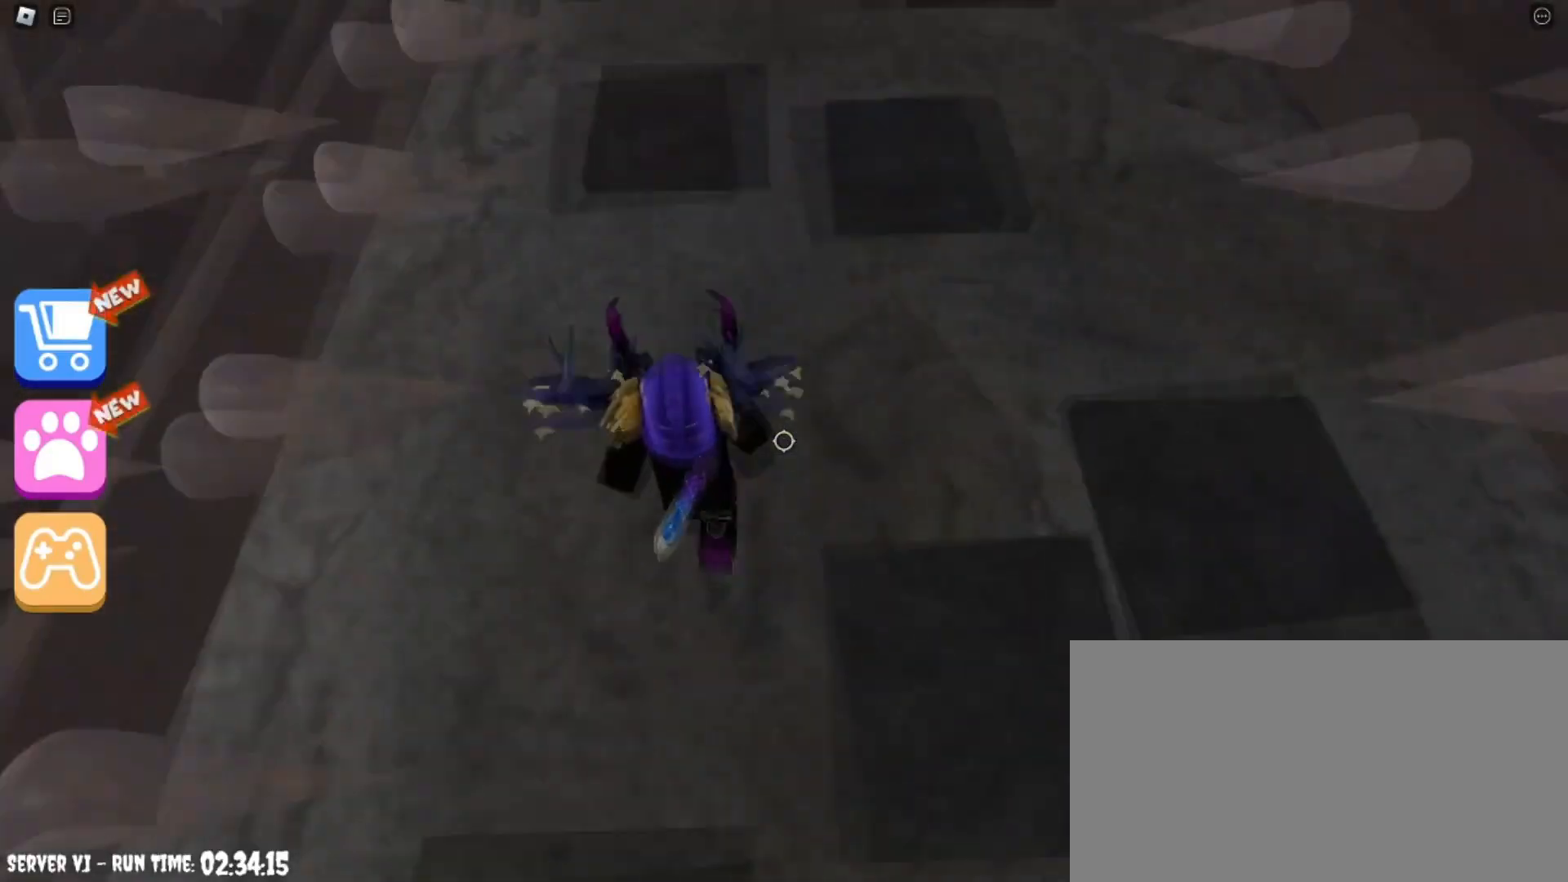
{"keys": [], "mouse": [], "events": [[101, "w", "up"], [267, "w", "down"], [434, "w", "up"]]}
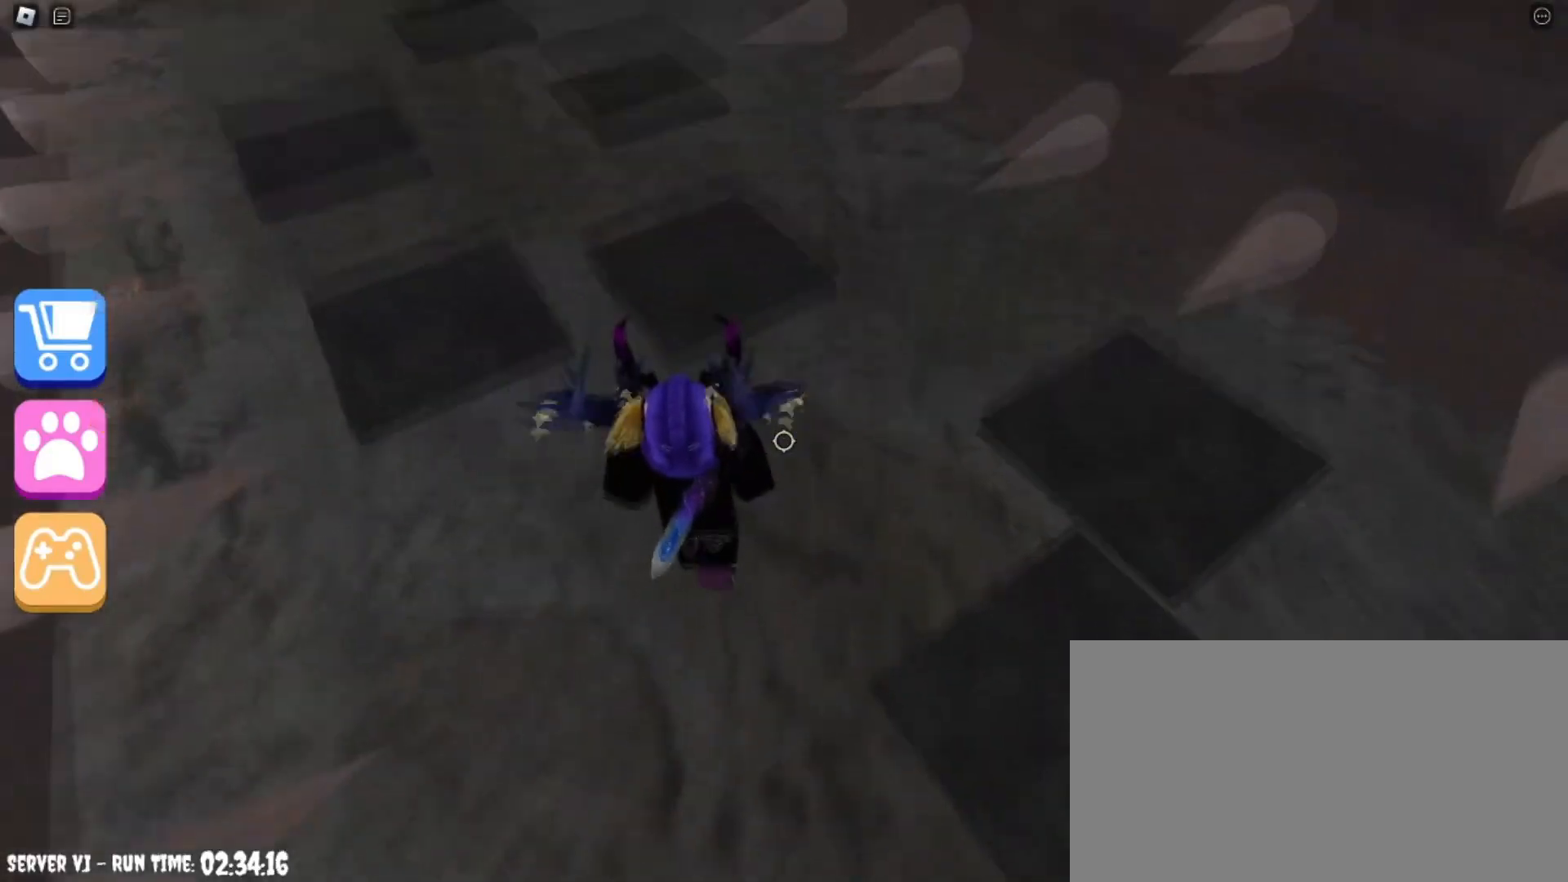
{"keys": [], "mouse": [], "events": [[234, "w", "down"], [334, "d", "down"], [367, "w", "up"], [400, "d", "up"]]}
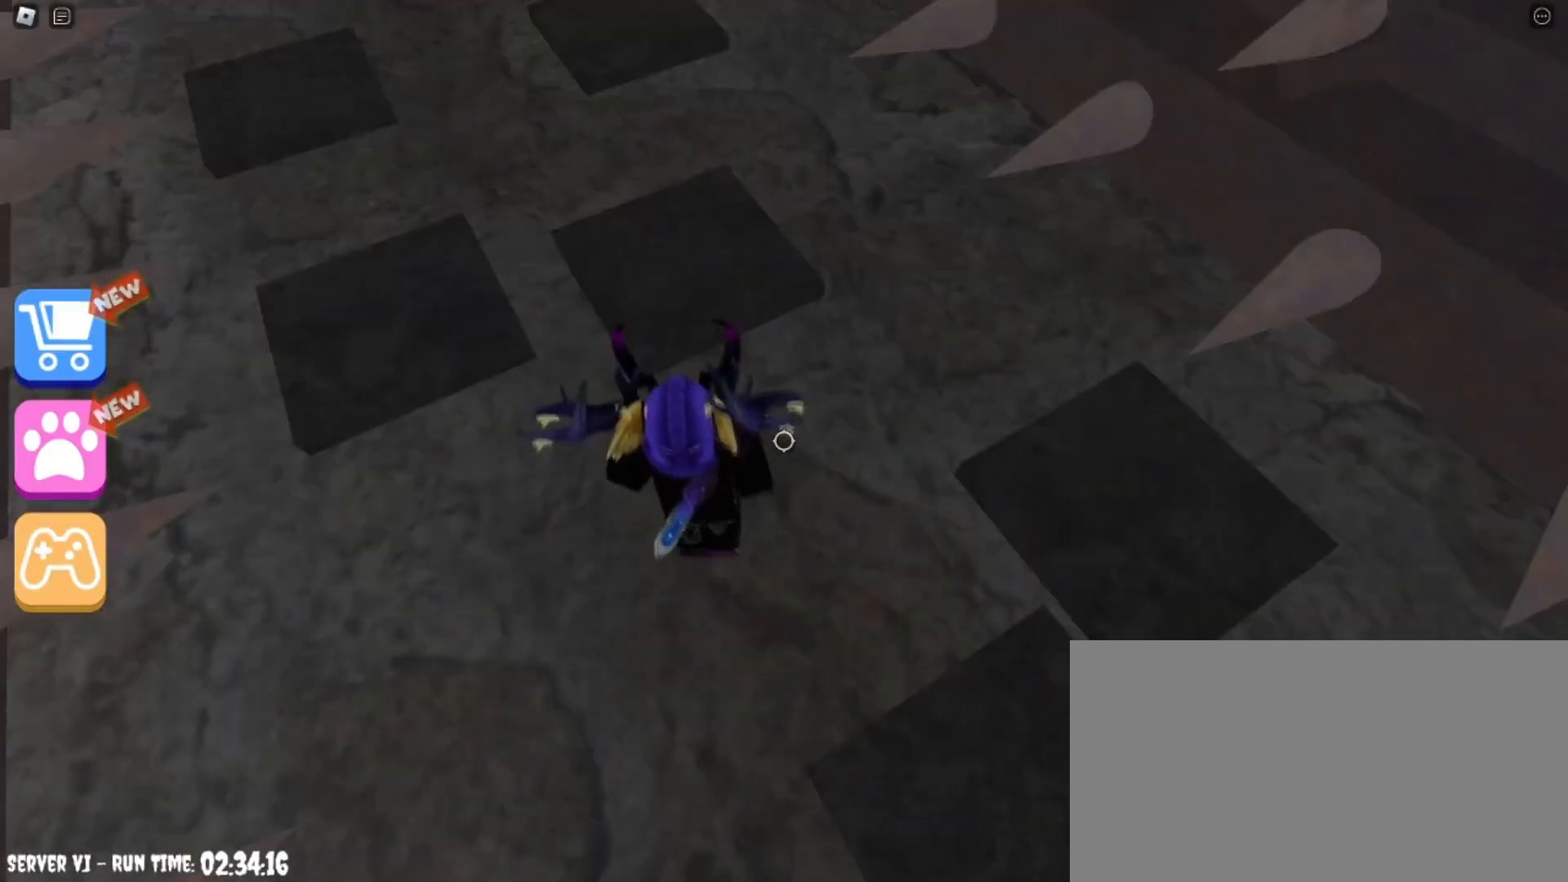
{"keys": [], "mouse": [], "events": []}
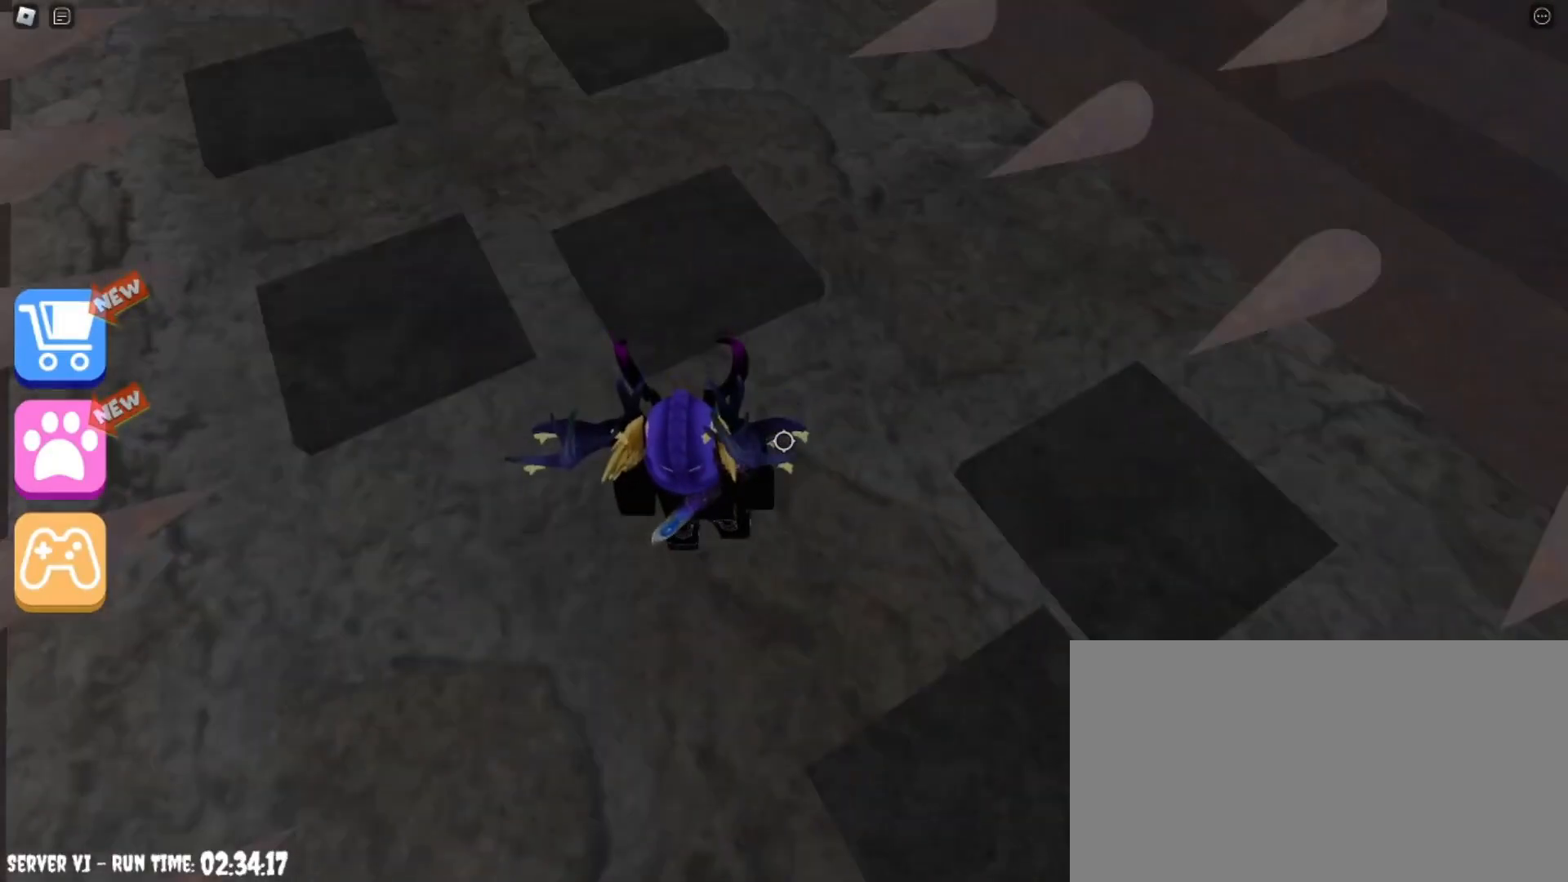
{"keys": [], "mouse": [], "events": [[233, "w", "down"], [300, "w", "up"]]}
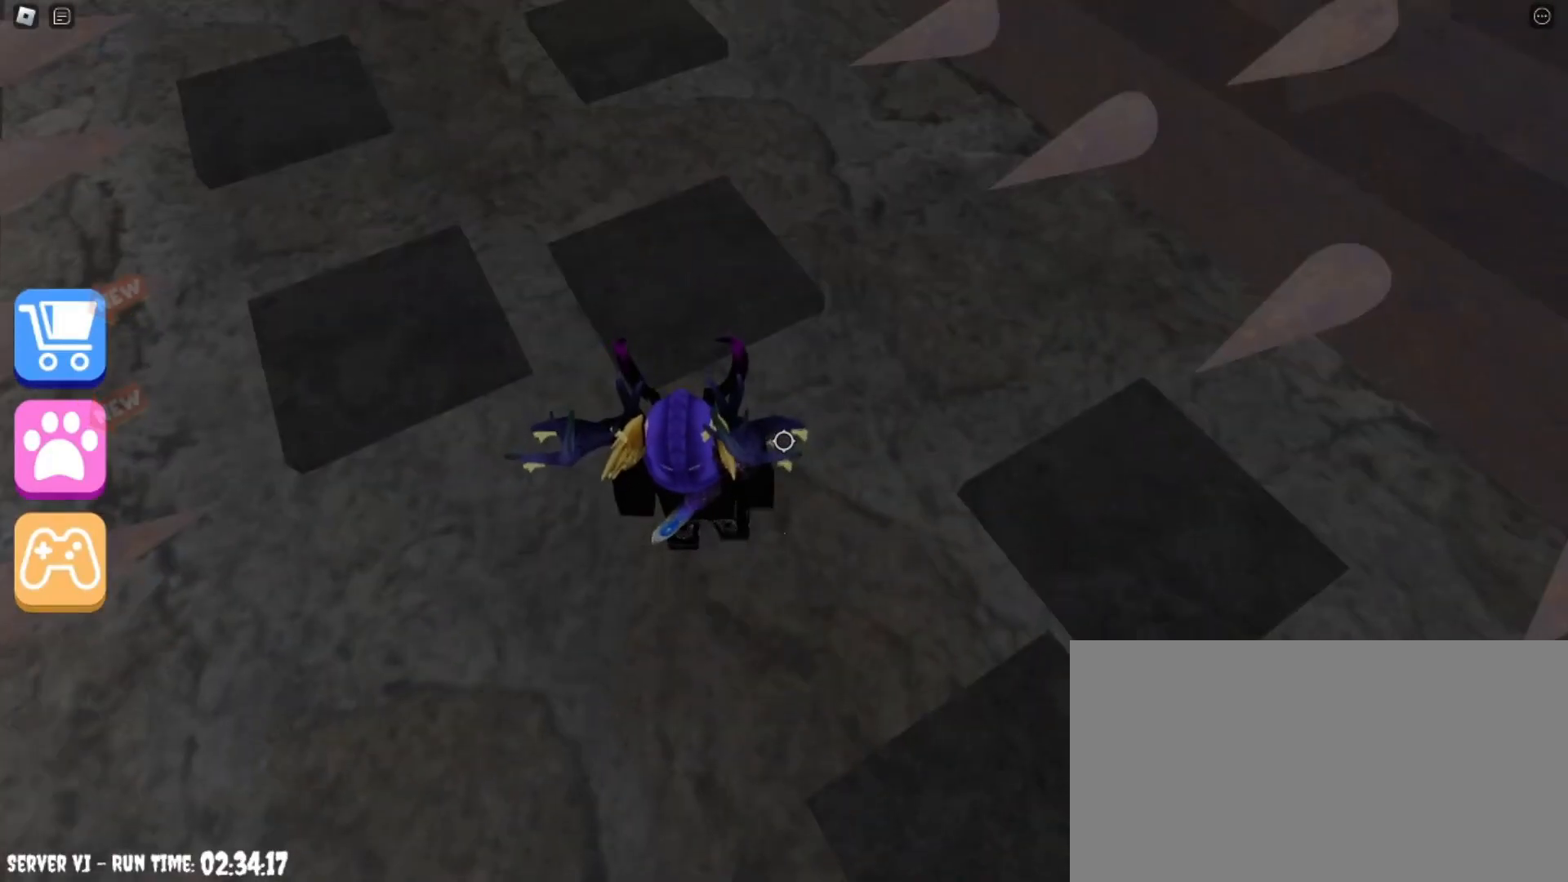
{"keys": [], "mouse": [], "events": [[267, "d", "down"], [267, "w", "down"], [401, "w", "up"], [434, "d", "up"]]}
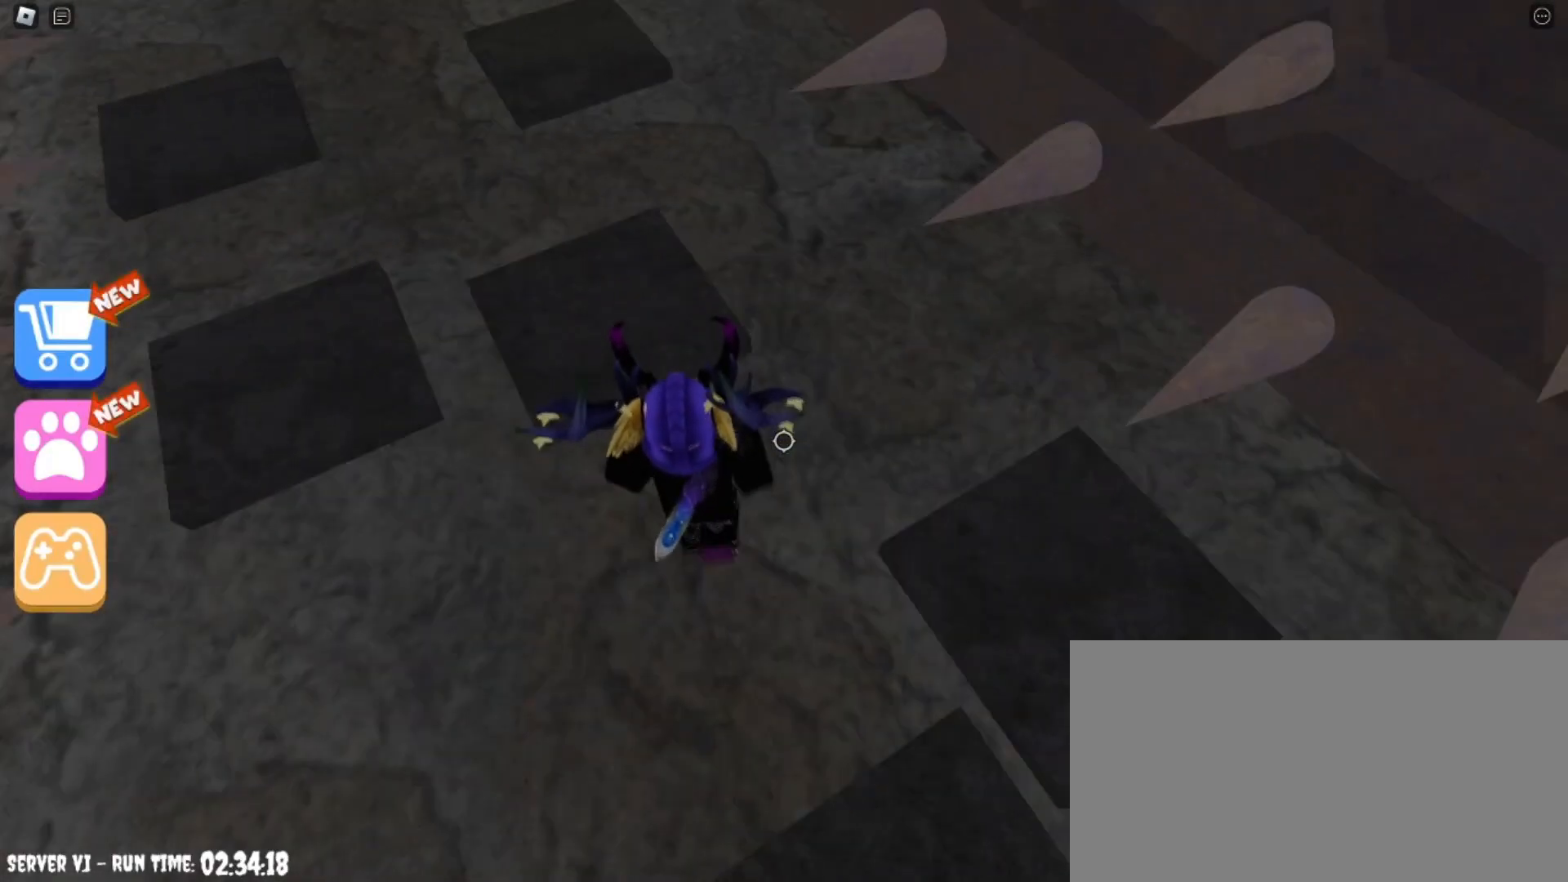
{"keys": [], "mouse": [], "events": [[200, "w", "down"], [234, "d", "down"], [267, "w", "up"], [334, "d", "up"]]}
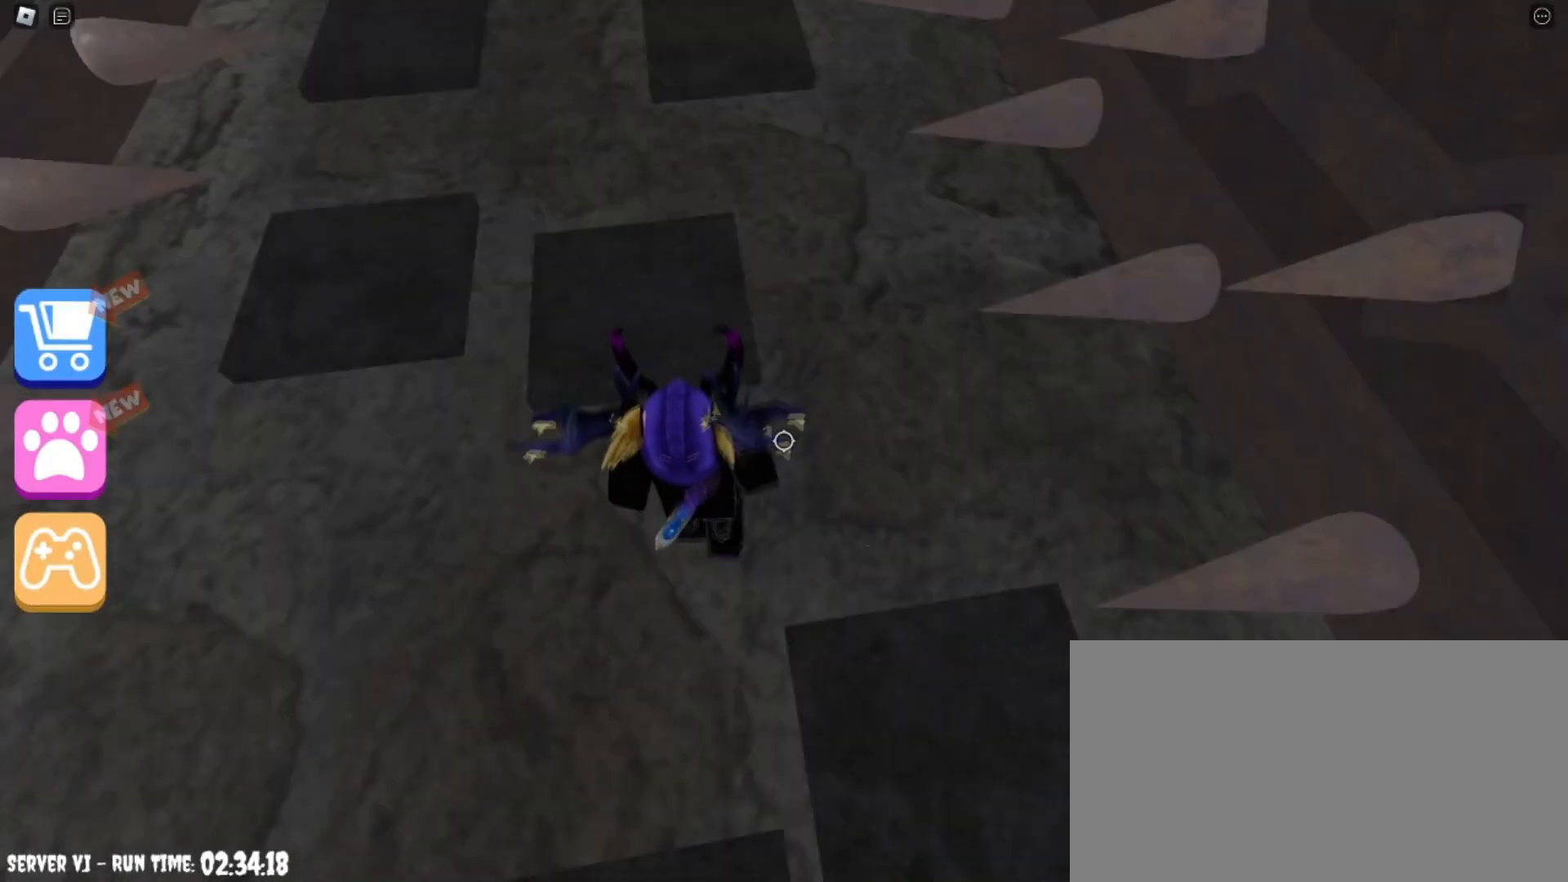
{"keys": [], "mouse": [], "events": [[101, "d", "down"], [101, "w", "down"], [201, "w", "up"], [267, "d", "up"]]}
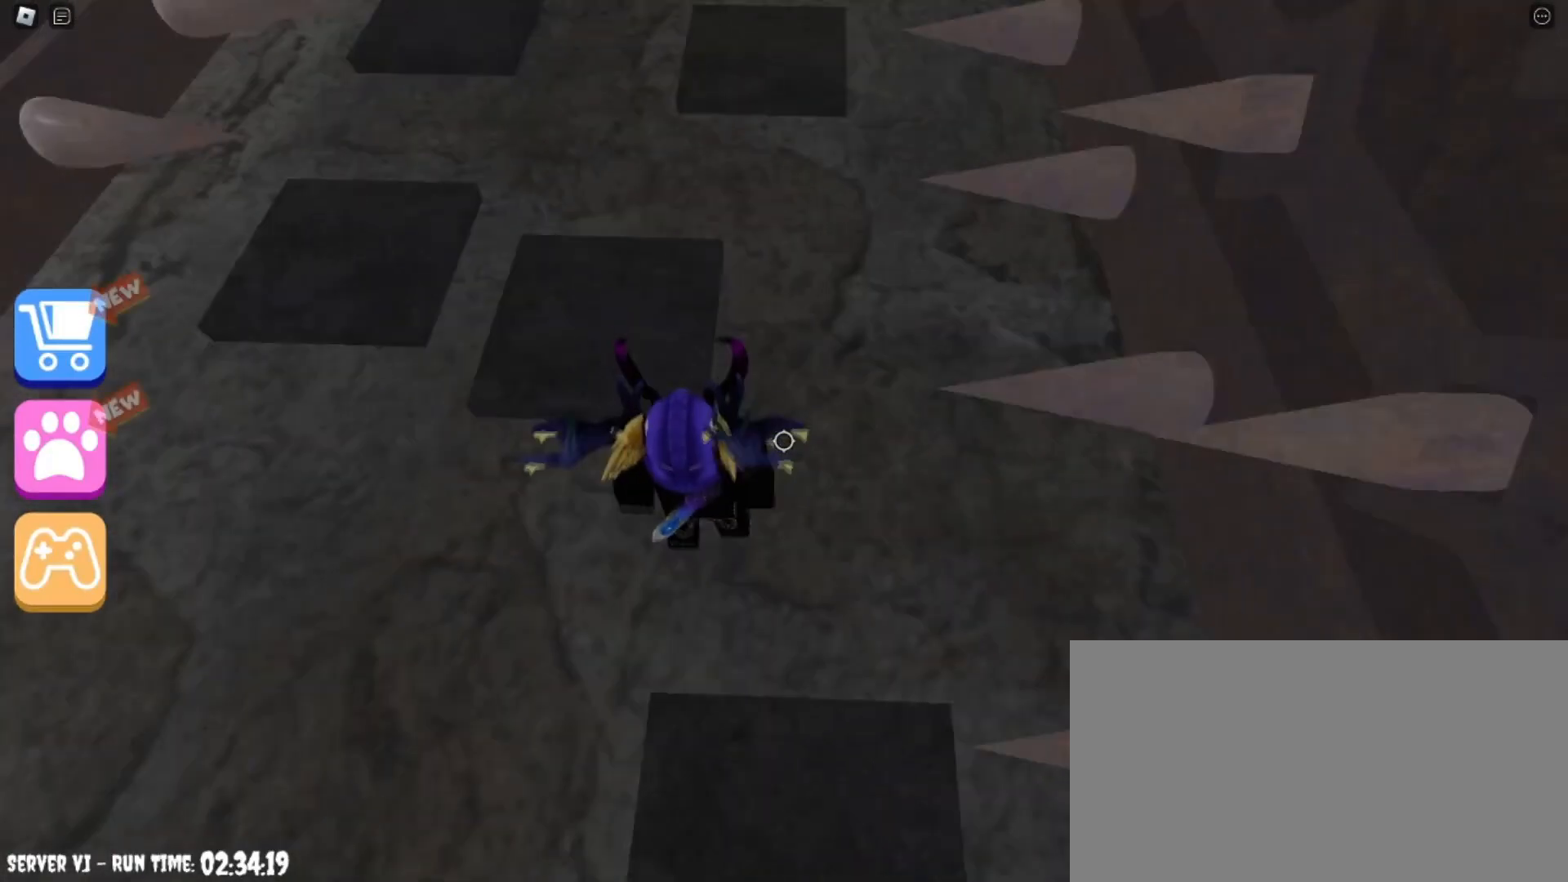
{"keys": [], "mouse": [], "events": [[67, "d", "down"], [200, "d", "up"], [200, "w", "down"], [334, "w", "up"]]}
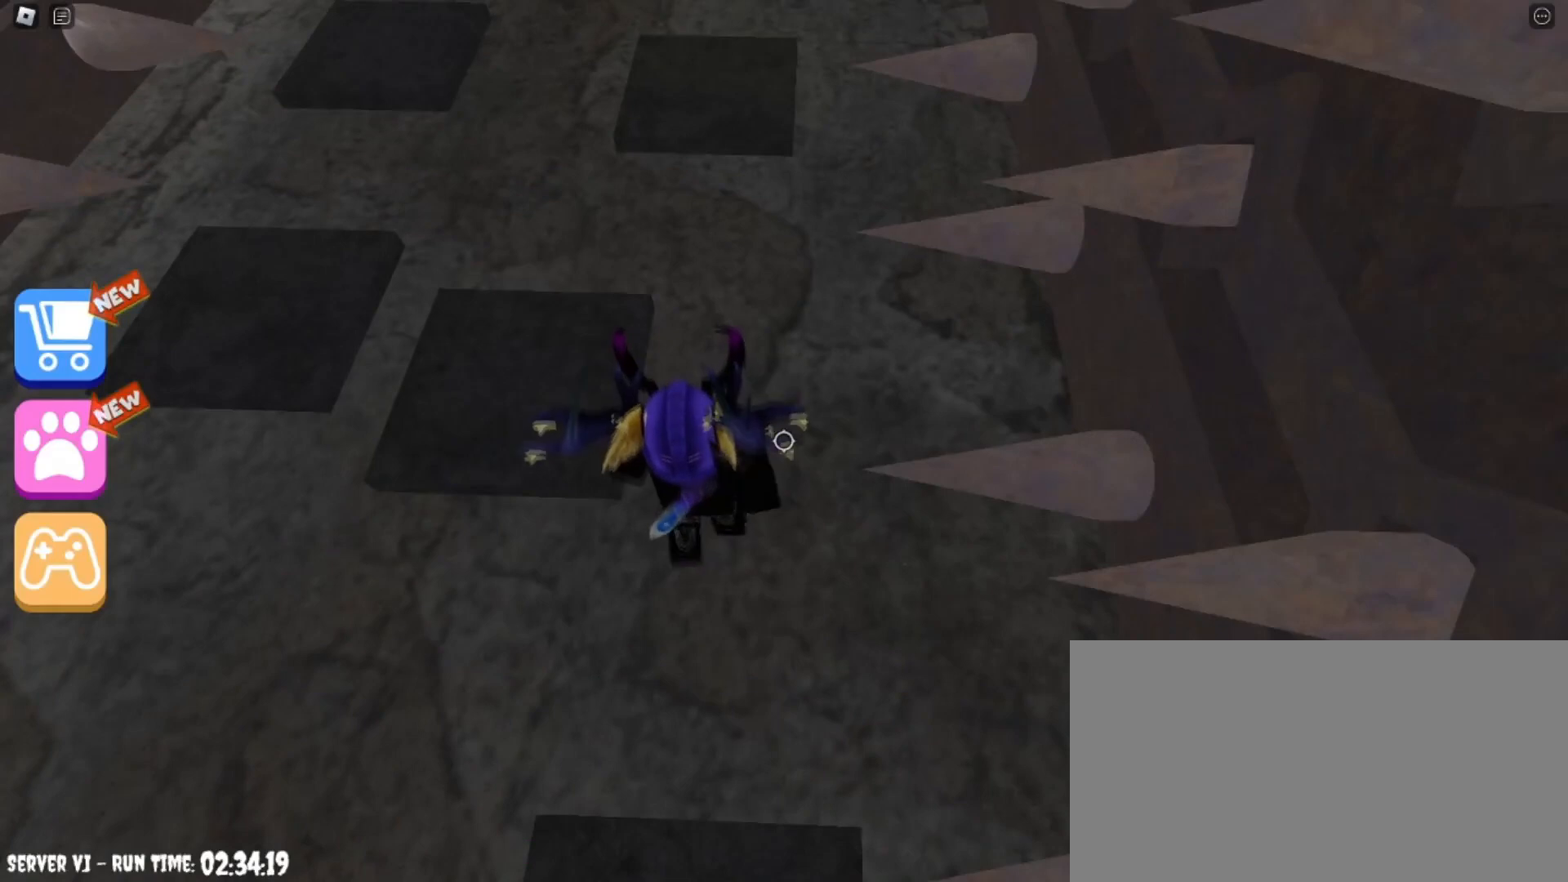
{"keys": [], "mouse": [], "events": []}
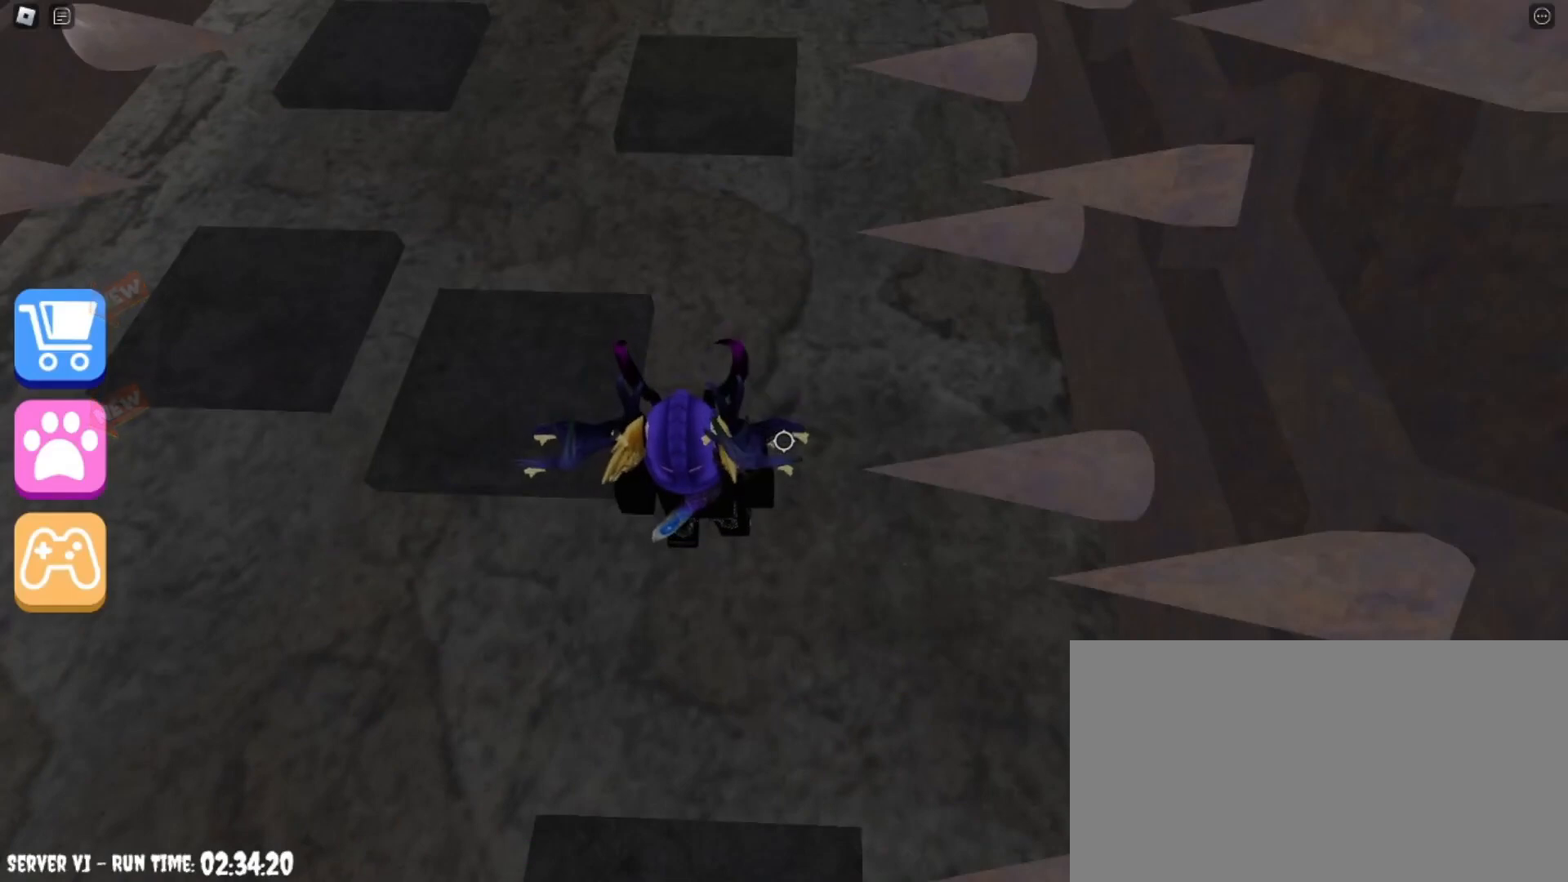
{"keys": [], "mouse": [], "events": [[100, "shift", "down"], [167, "shift", "up"]]}
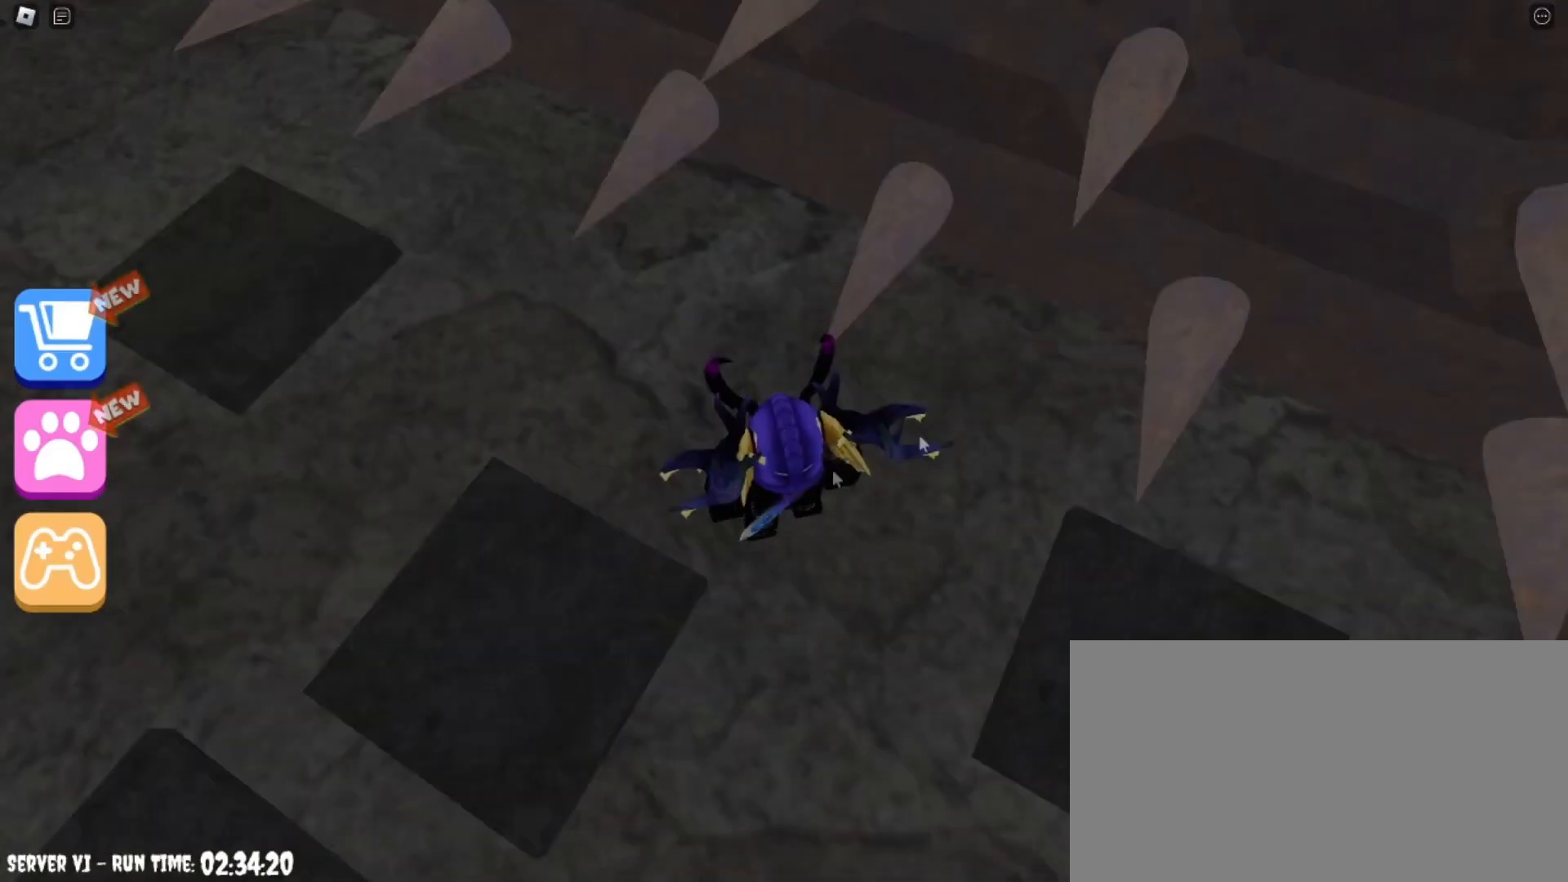
{"keys": [], "mouse": ["right"], "events": [[434, "mouse_right", "down"]]}
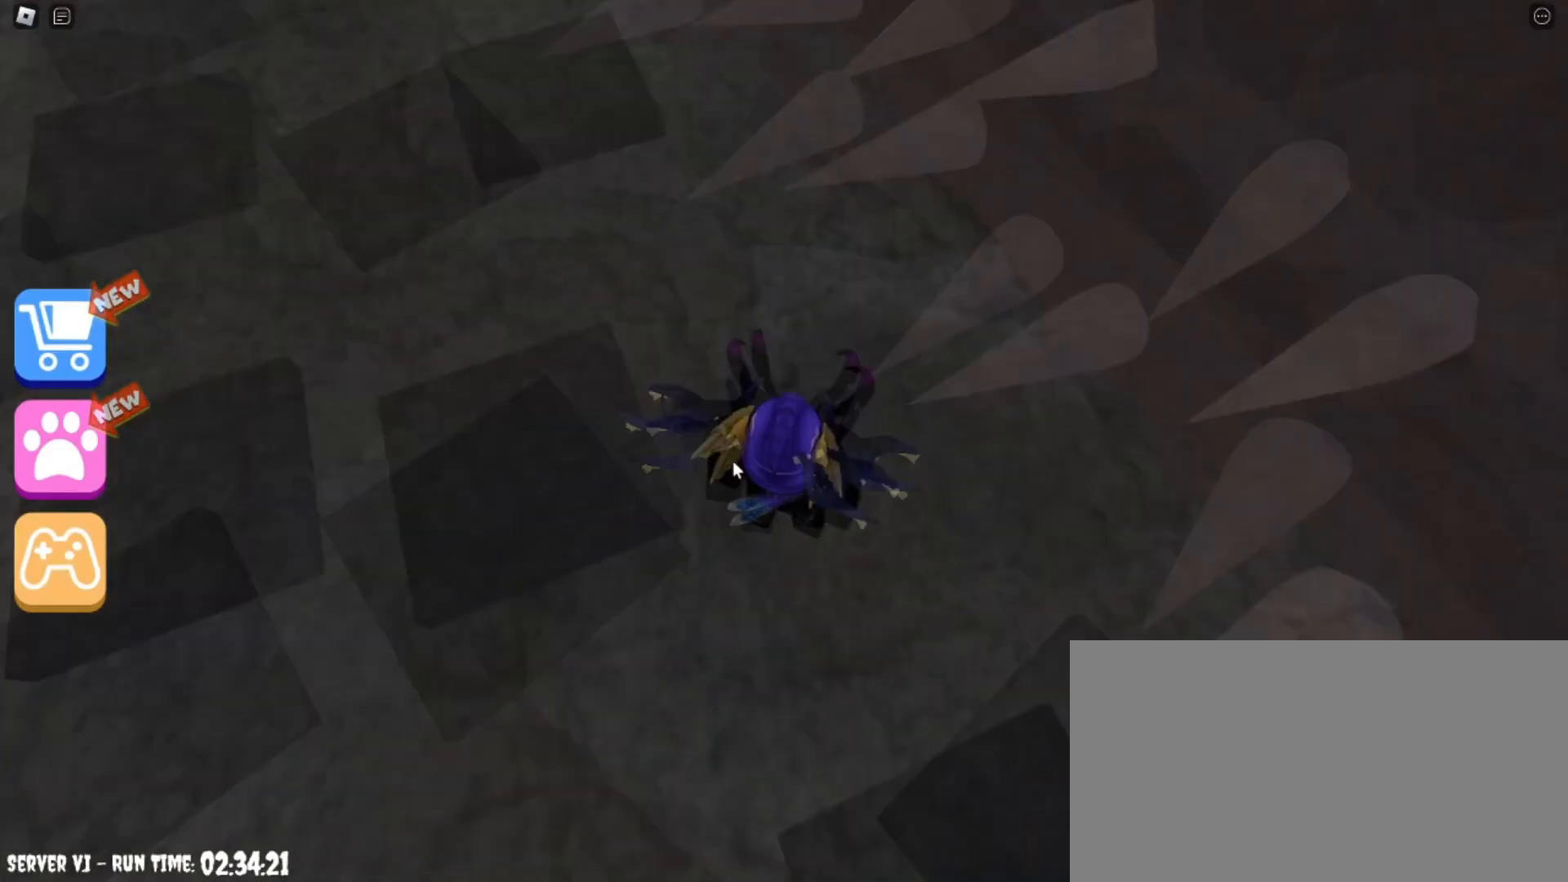
{"keys": [], "mouse": [], "events": [[300, "mouse_right", "up"]]}
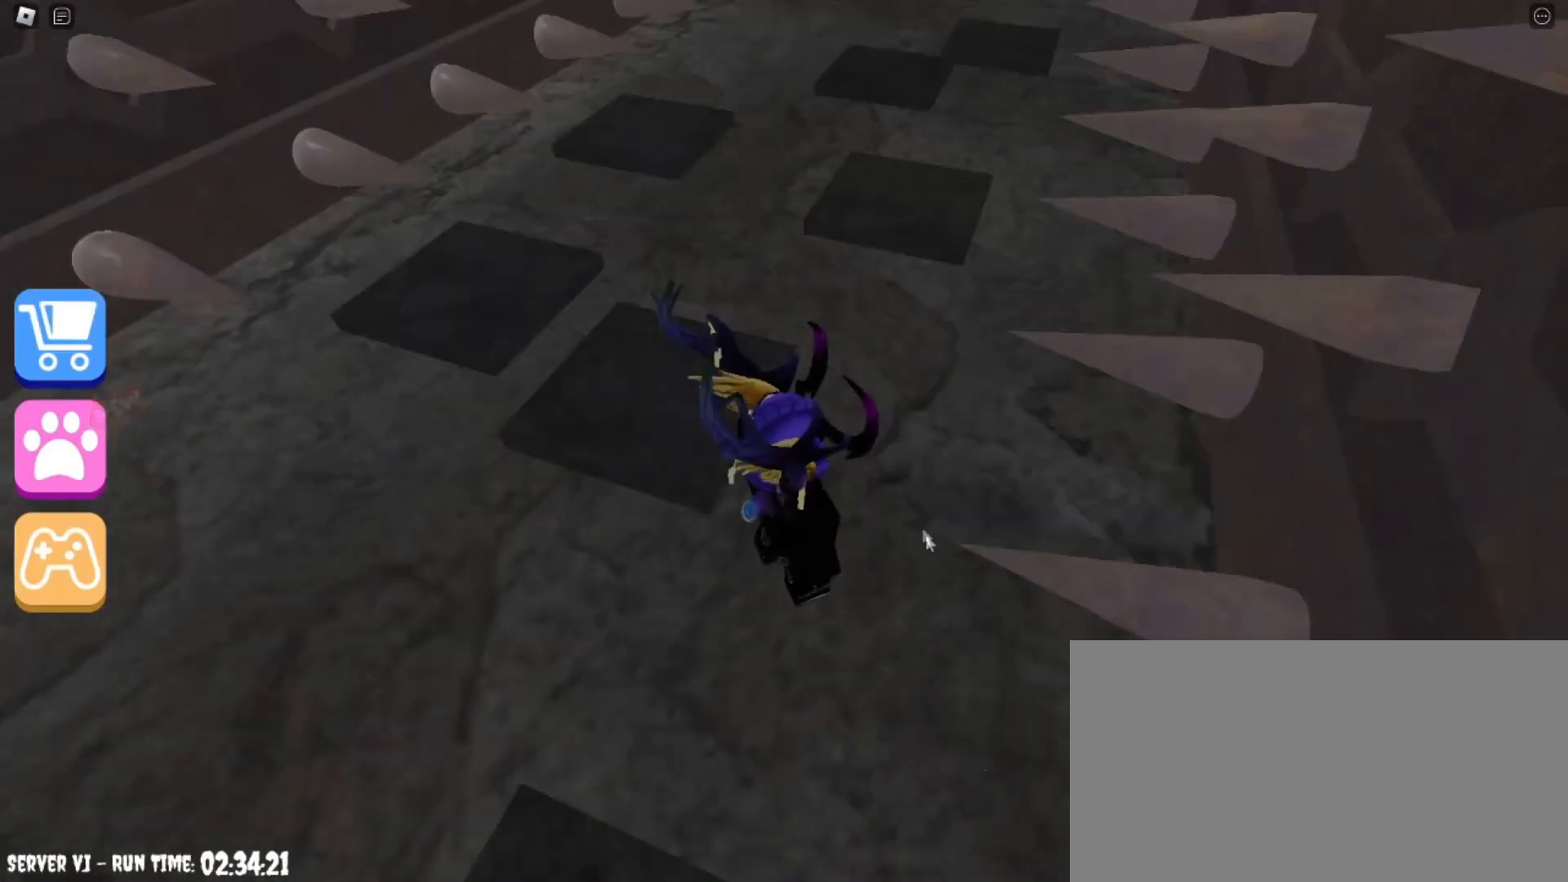
{"keys": [], "mouse": [], "events": []}
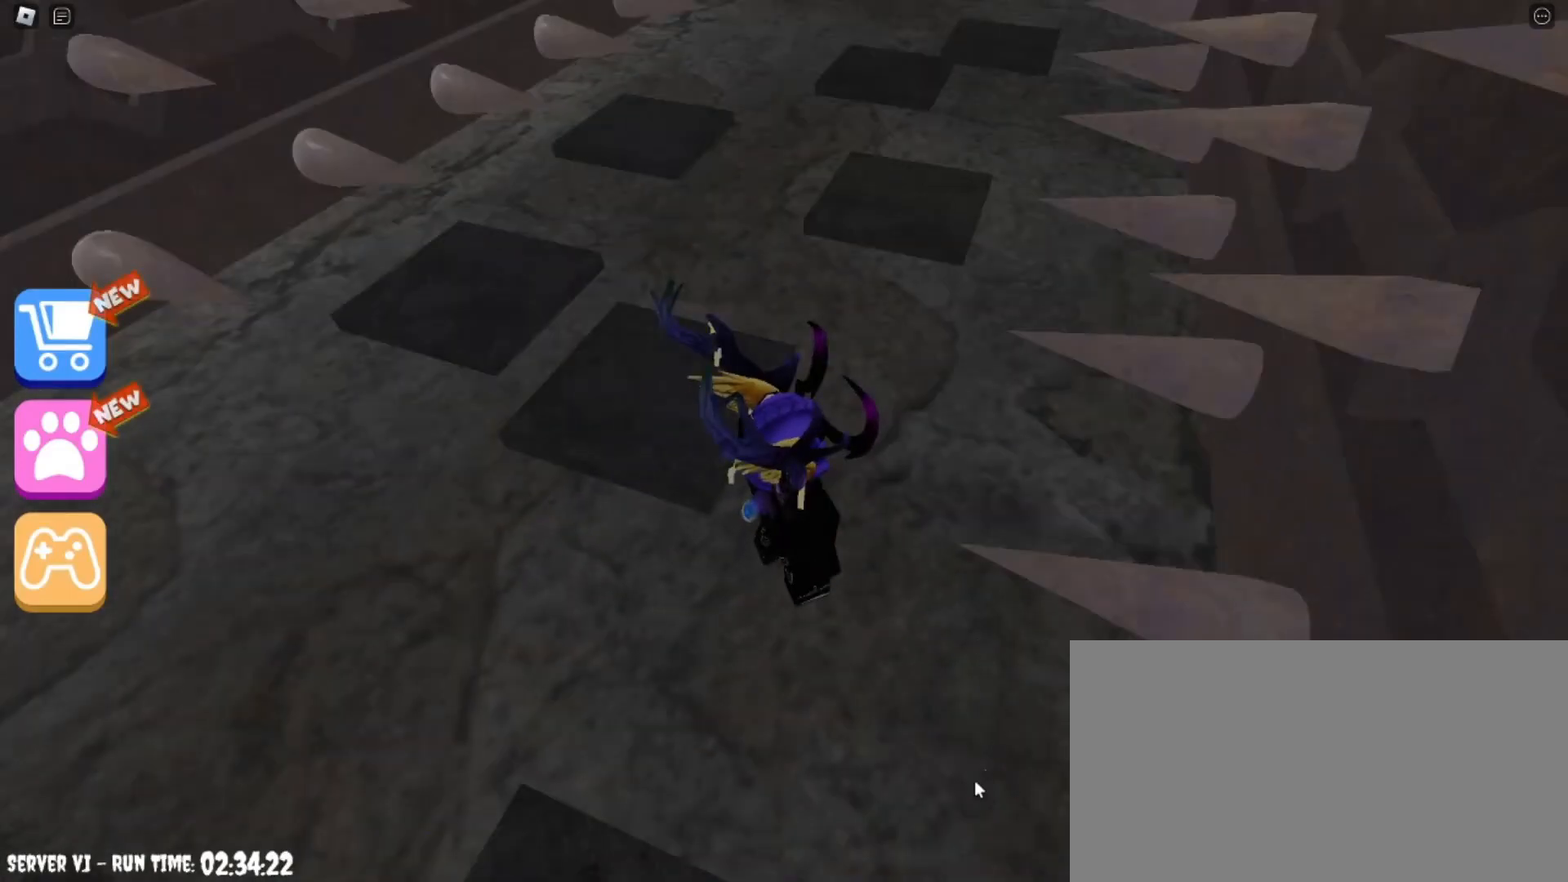
{"keys": [], "mouse": [], "events": []}
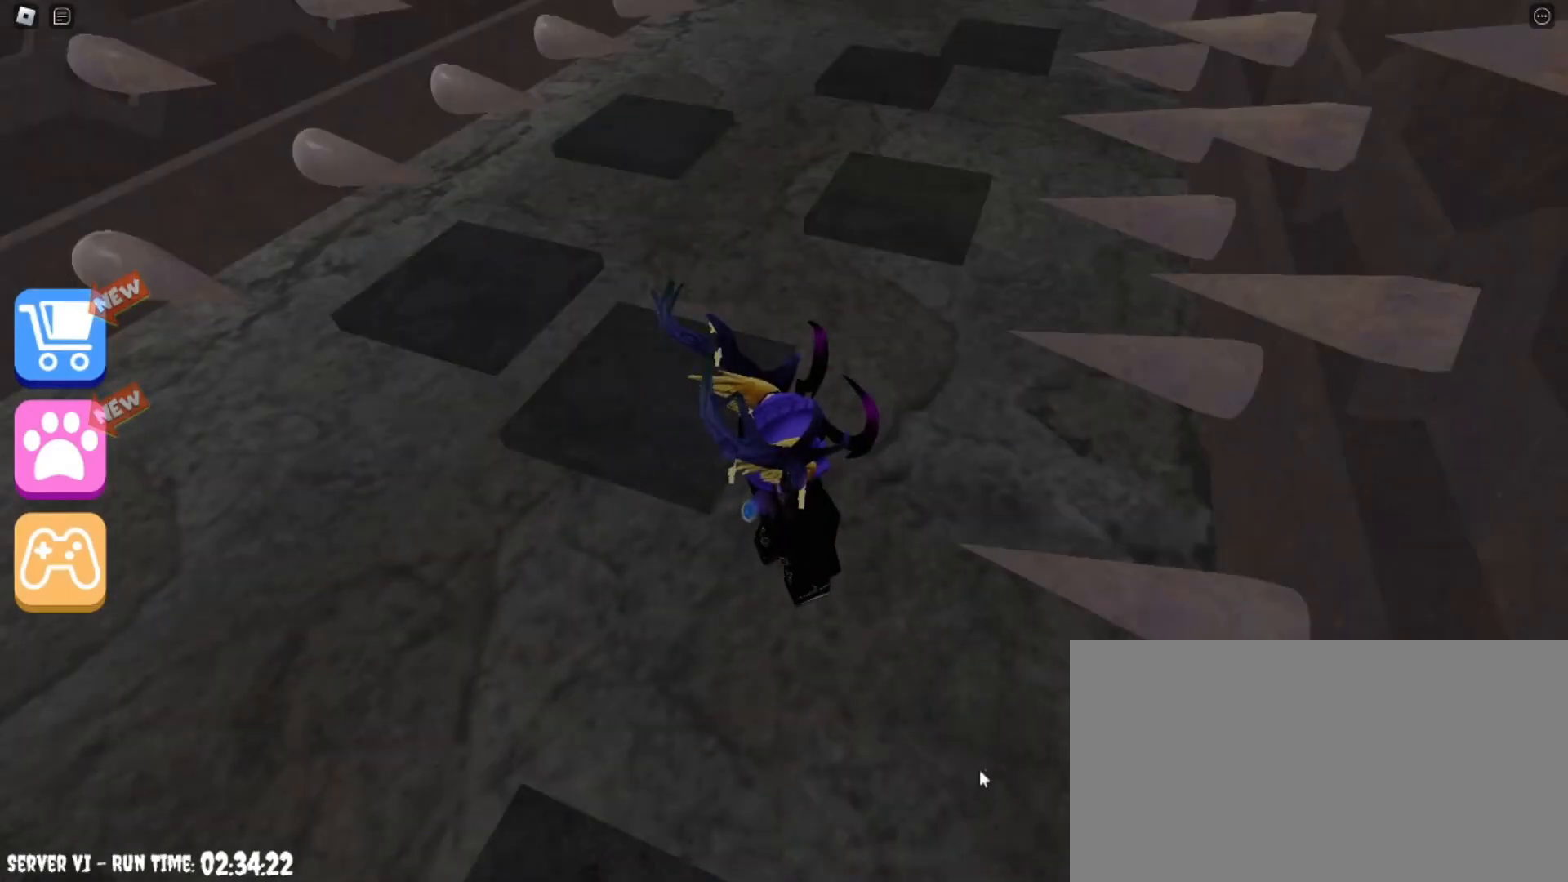
{"keys": [], "mouse": [], "events": []}
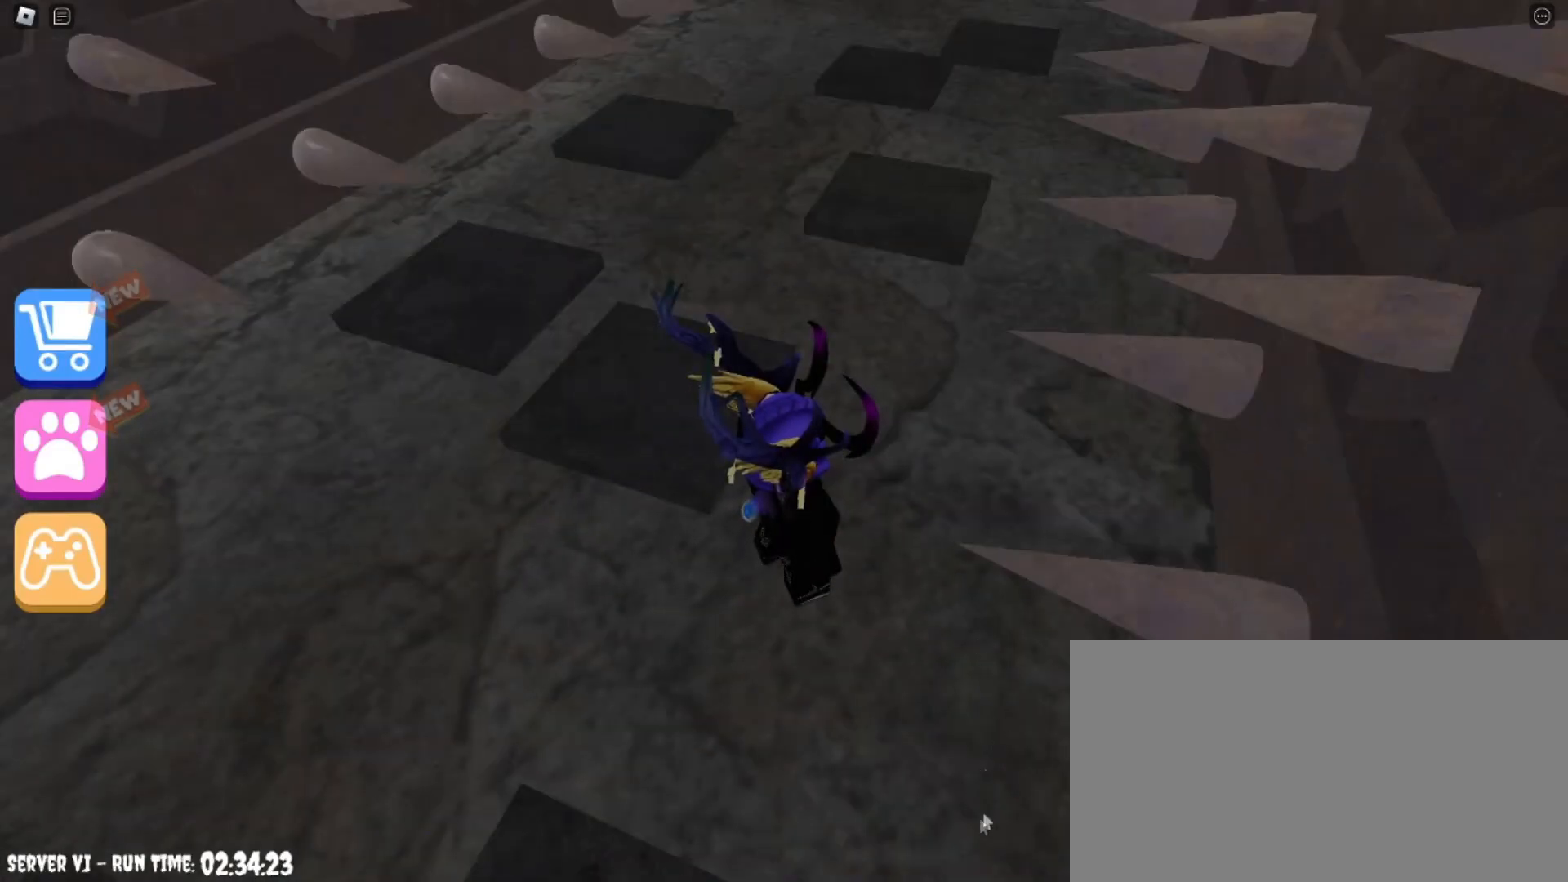
{"keys": [], "mouse": [], "events": []}
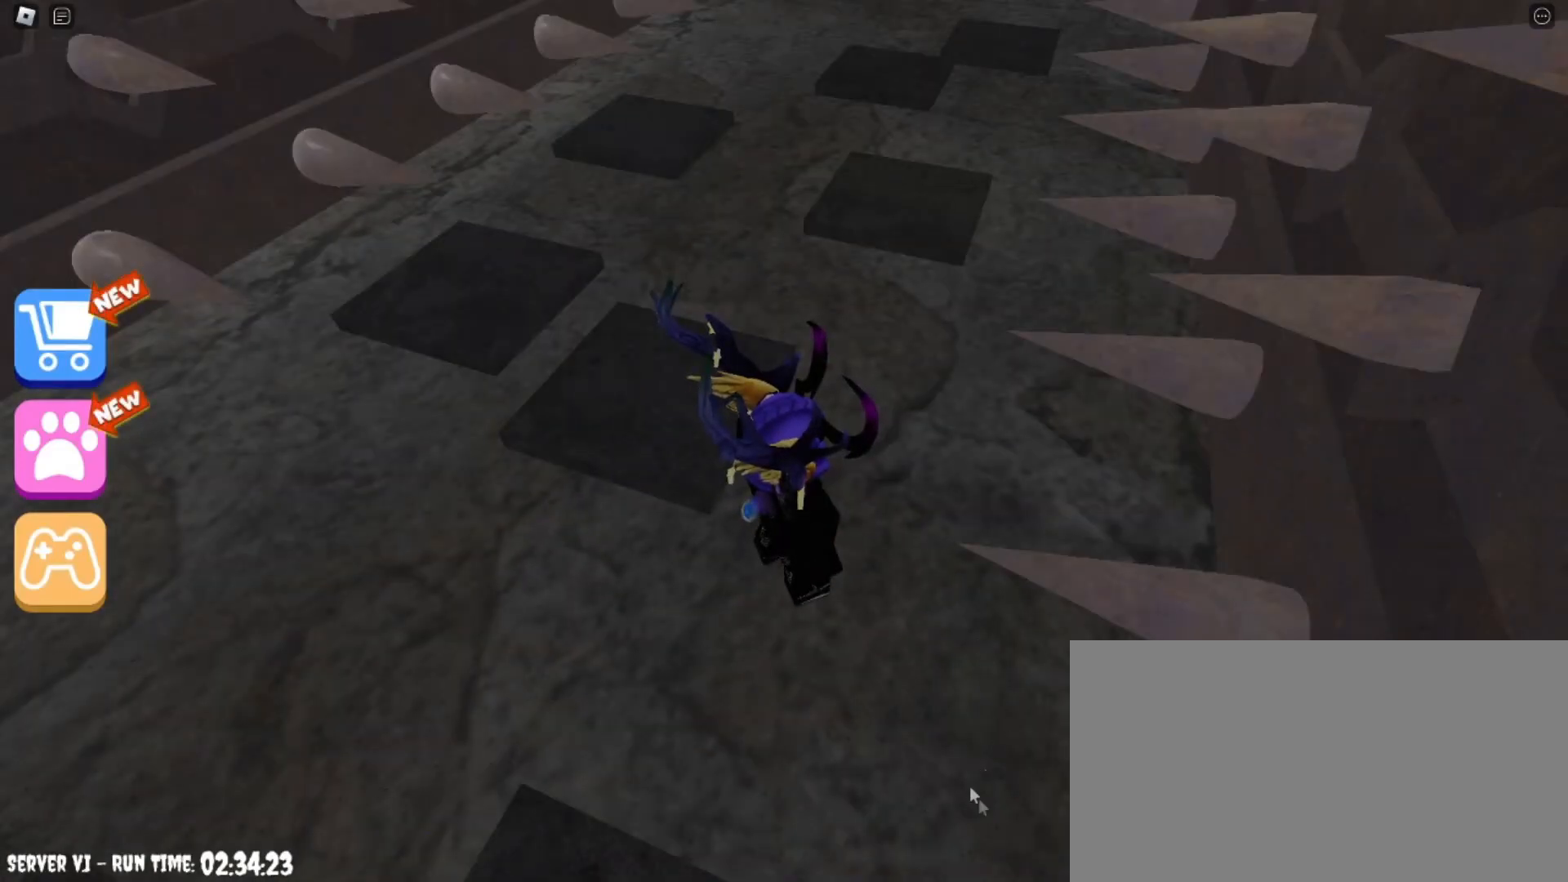
{"keys": [], "mouse": [], "events": []}
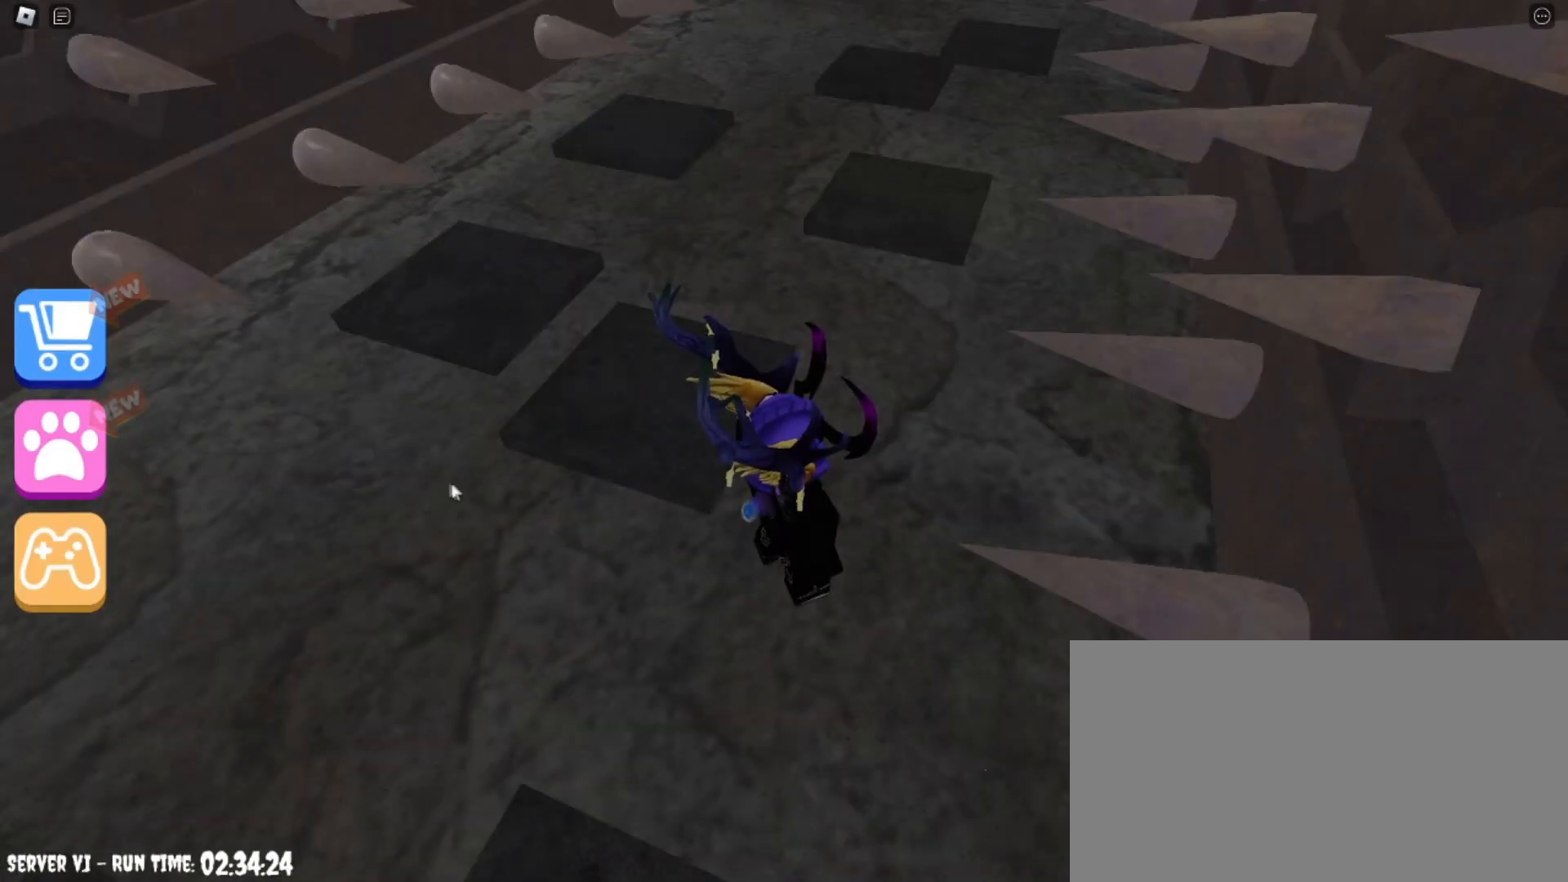
{"keys": [], "mouse": ["right"], "events": [[167, "mouse_right", "down"], [234, "shift", "down"], [334, "shift", "up"], [434, "d", "down"], [467, "d", "up"]]}
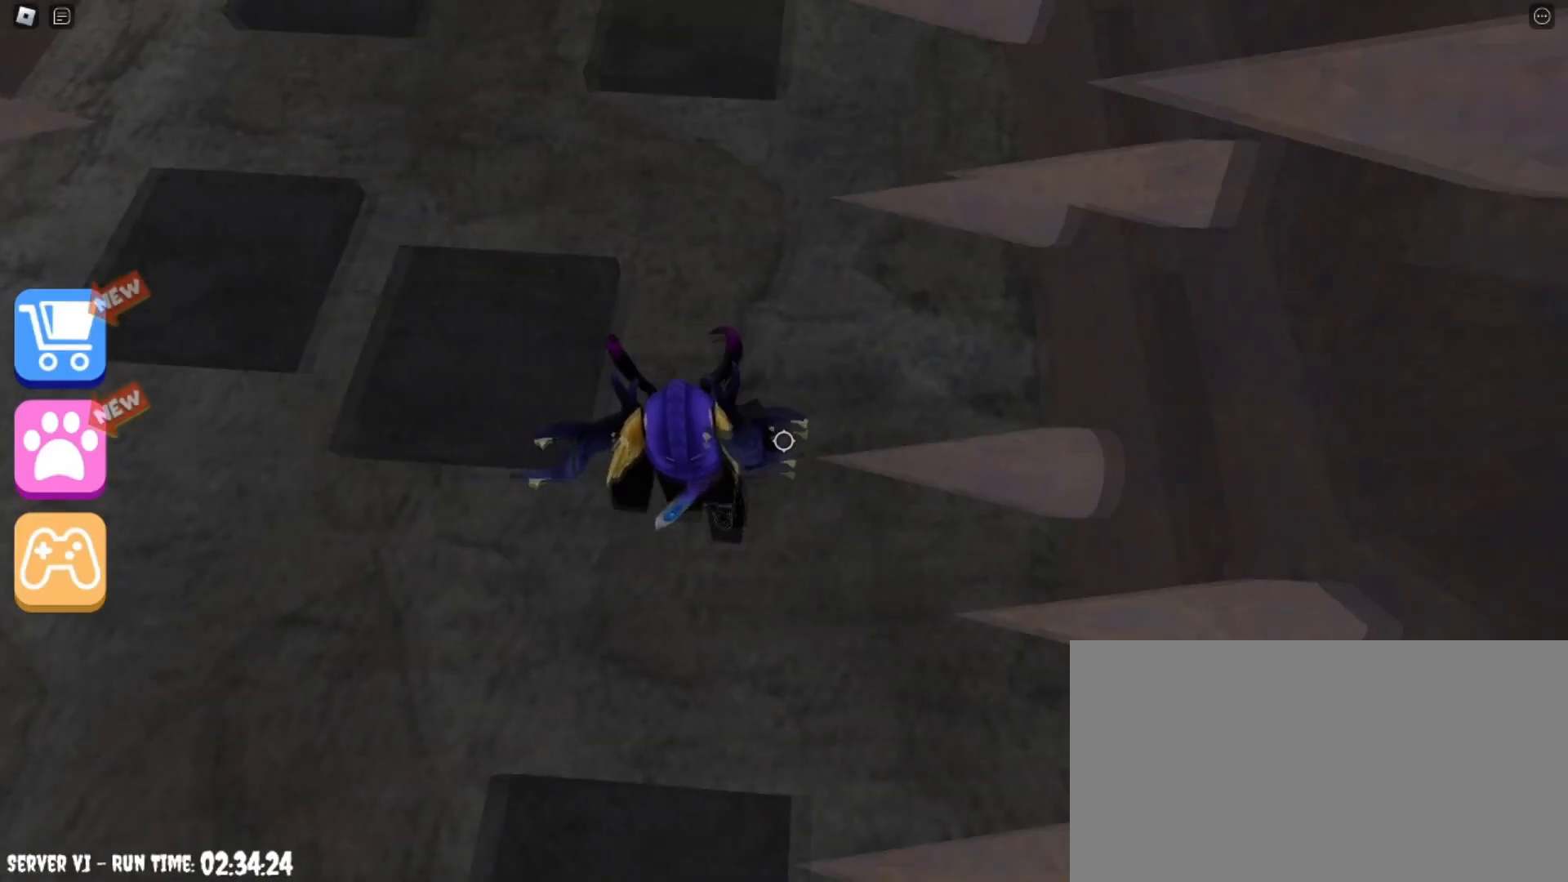
{"keys": [], "mouse": [], "events": [[434, "mouse_right", "up"], [434, "w", "down"], [501, "w", "up"]]}
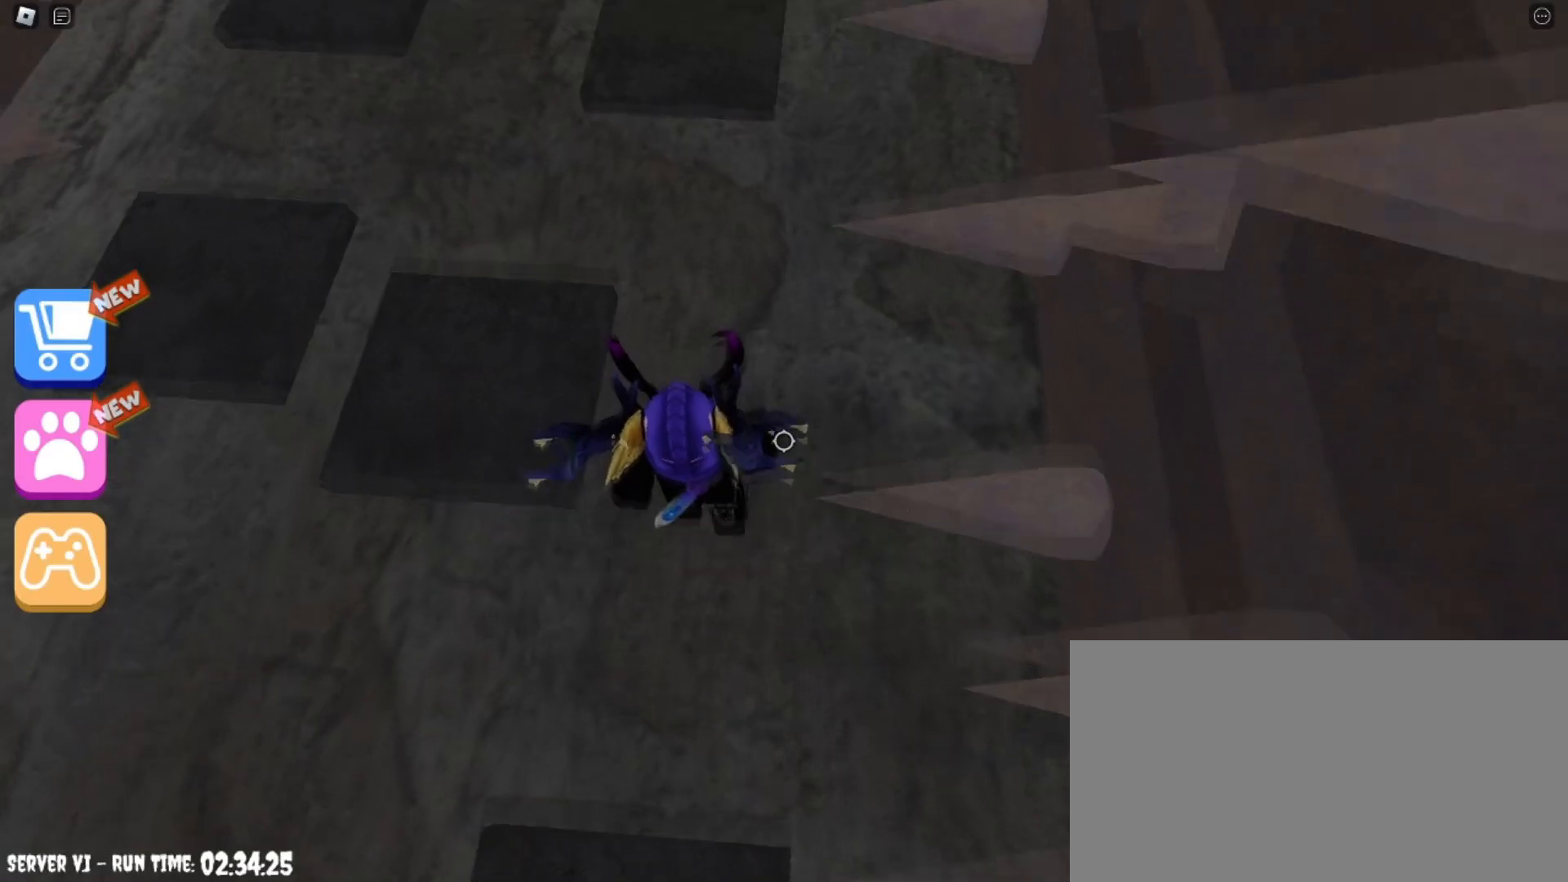
{"keys": [], "mouse": [], "events": [[334, "w", "down"], [400, "w", "up"]]}